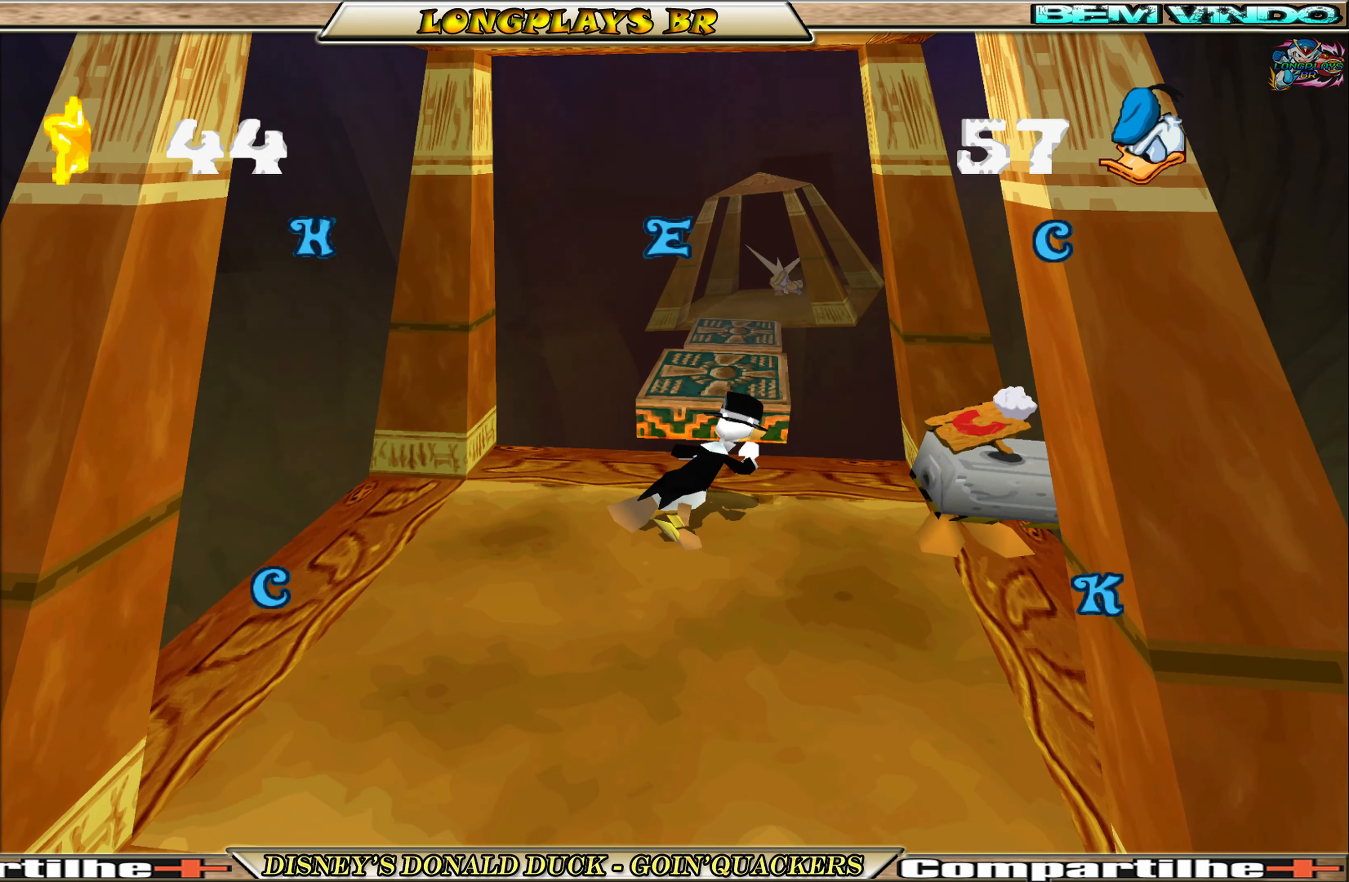
Gameplay with a controller (Xbox layout); each line is a JSON object with the inputs held at the frame after it. "events" lists button and stick changes between this image and that frame as [ms after this image, input, new state], when the widget could be followed in between. Not read: L3 R3 right_stick.
{"buttons": ["DPAD_UP"], "left_stick": "center", "events": [[117, "A", "down"], [283, "A", "up"]]}
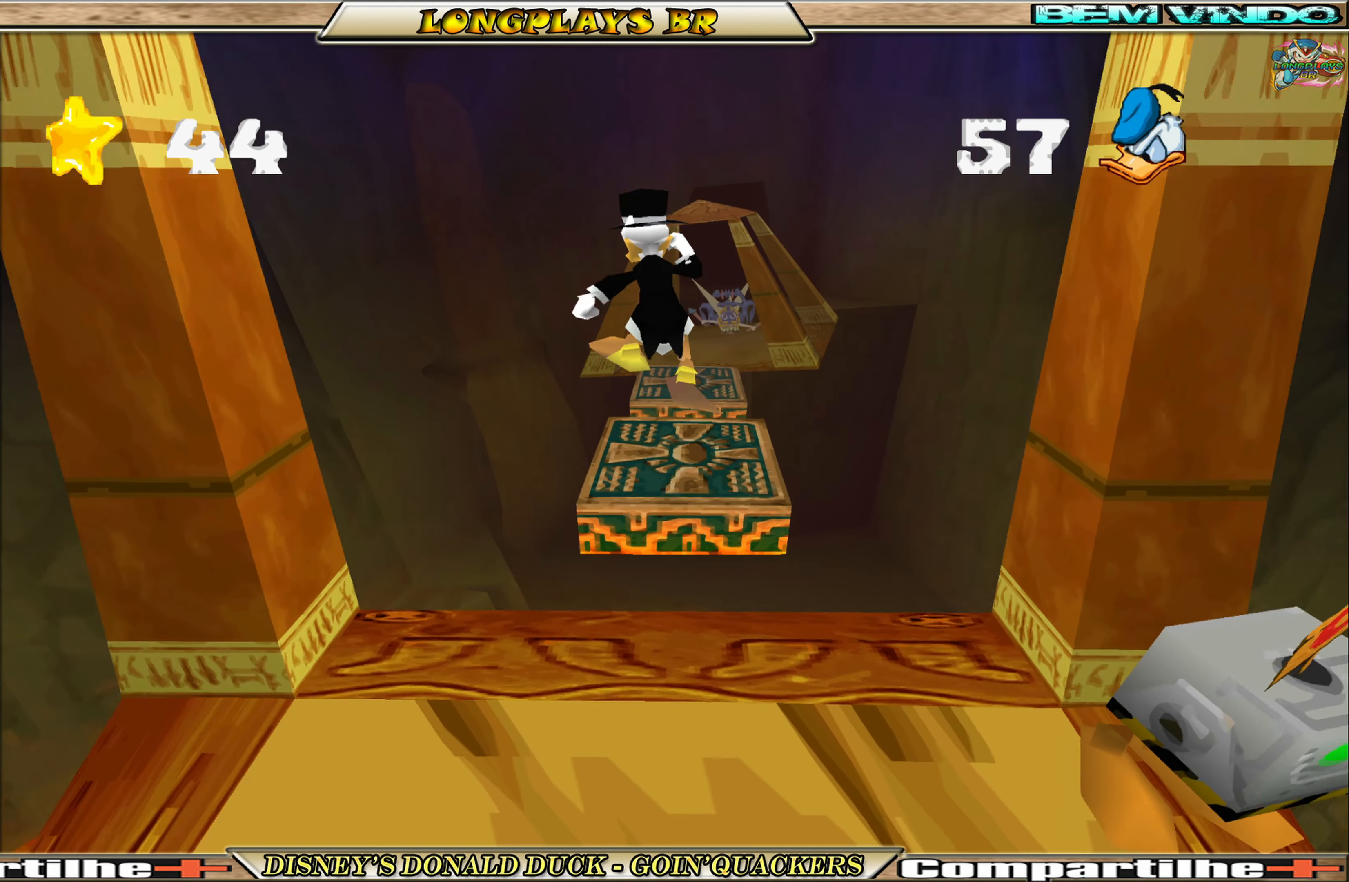
{"buttons": ["DPAD_UP"], "left_stick": "center", "events": [[17, "DPAD_RIGHT", "down"], [133, "DPAD_RIGHT", "up"], [133, "DPAD_UP", "up"], [250, "DPAD_UP", "down"]]}
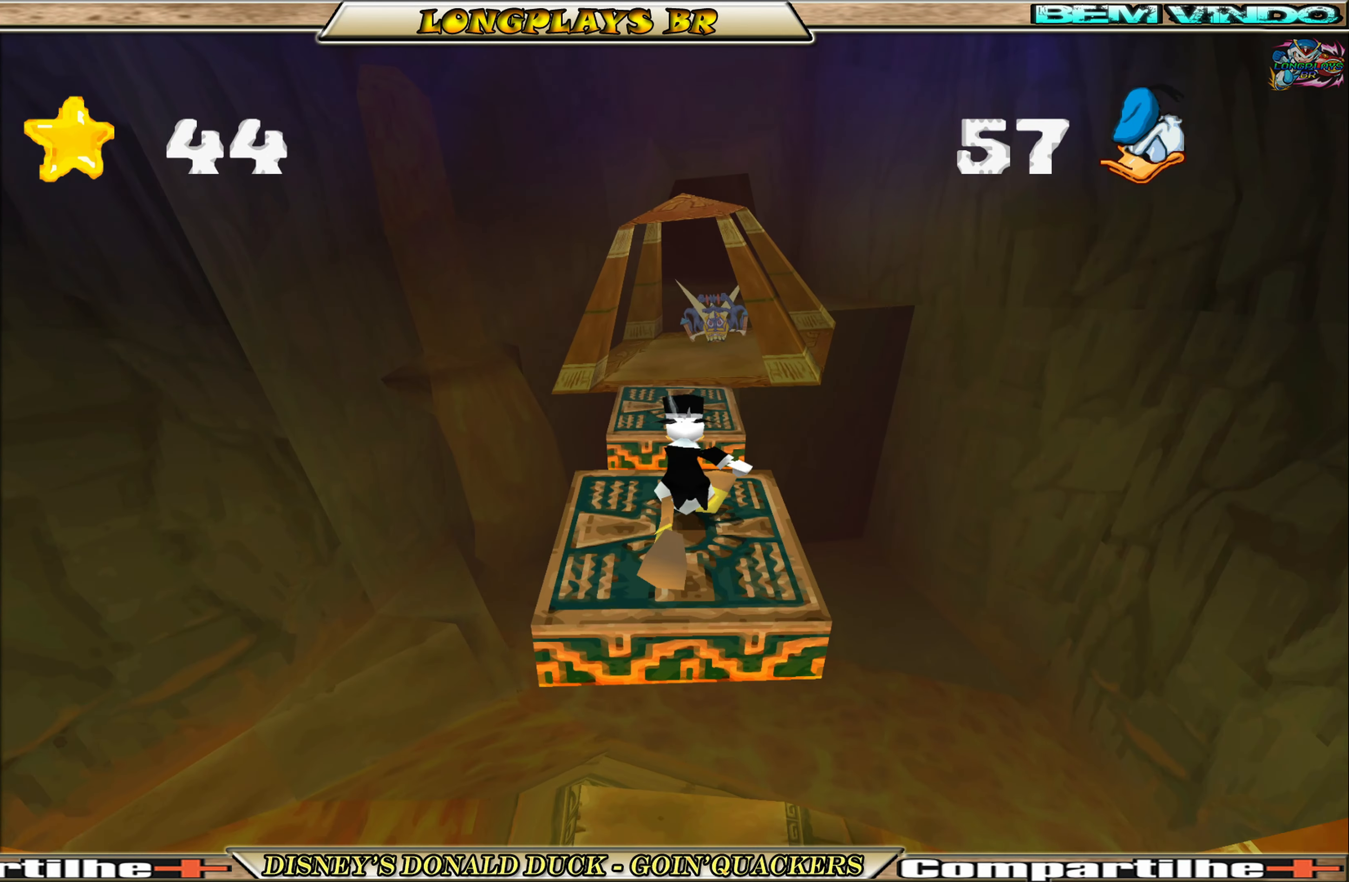
{"buttons": ["DPAD_UP"], "left_stick": "center", "events": [[133, "A", "down"], [333, "A", "up"]]}
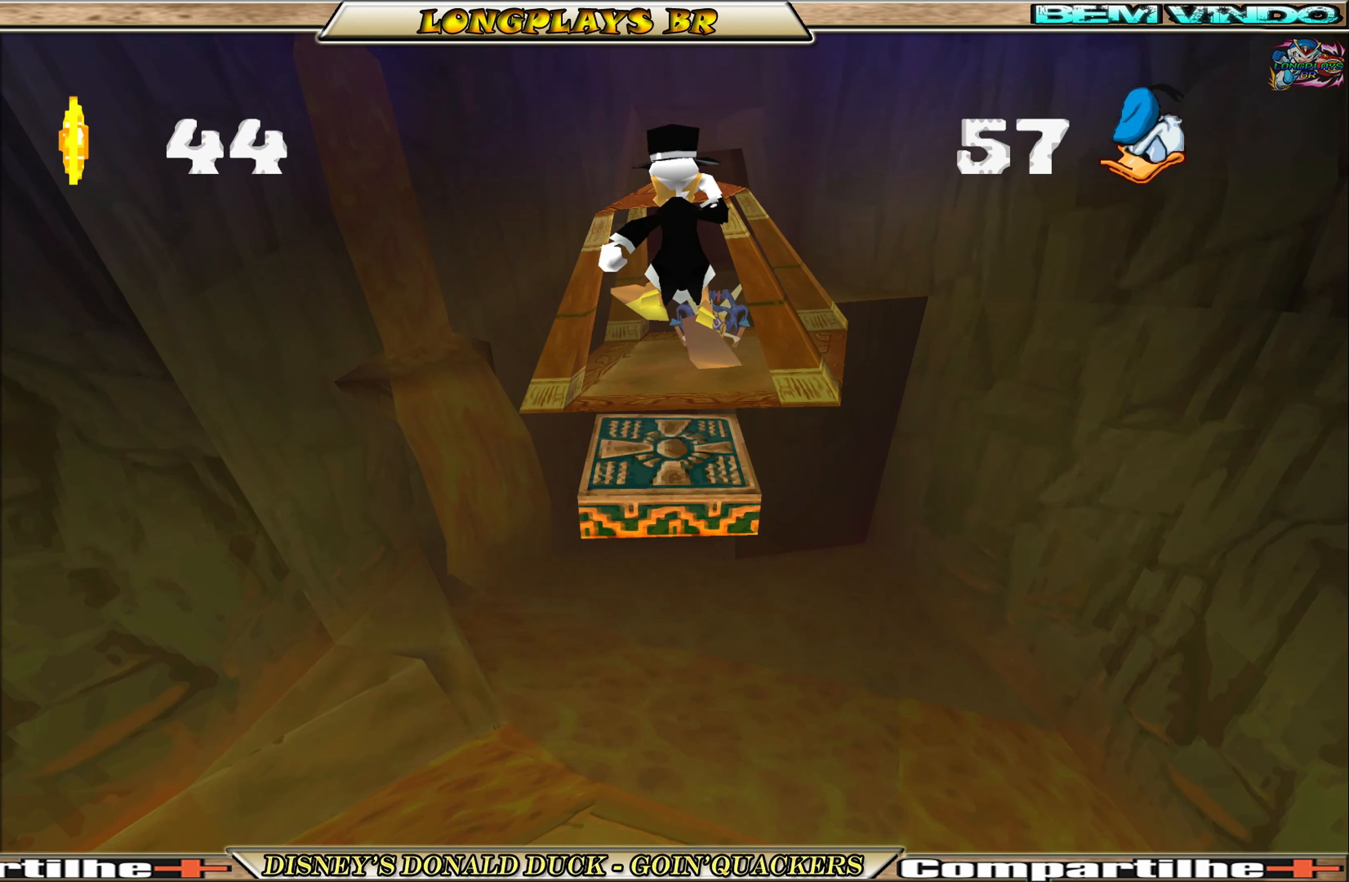
{"buttons": ["DPAD_UP"], "left_stick": "center", "events": []}
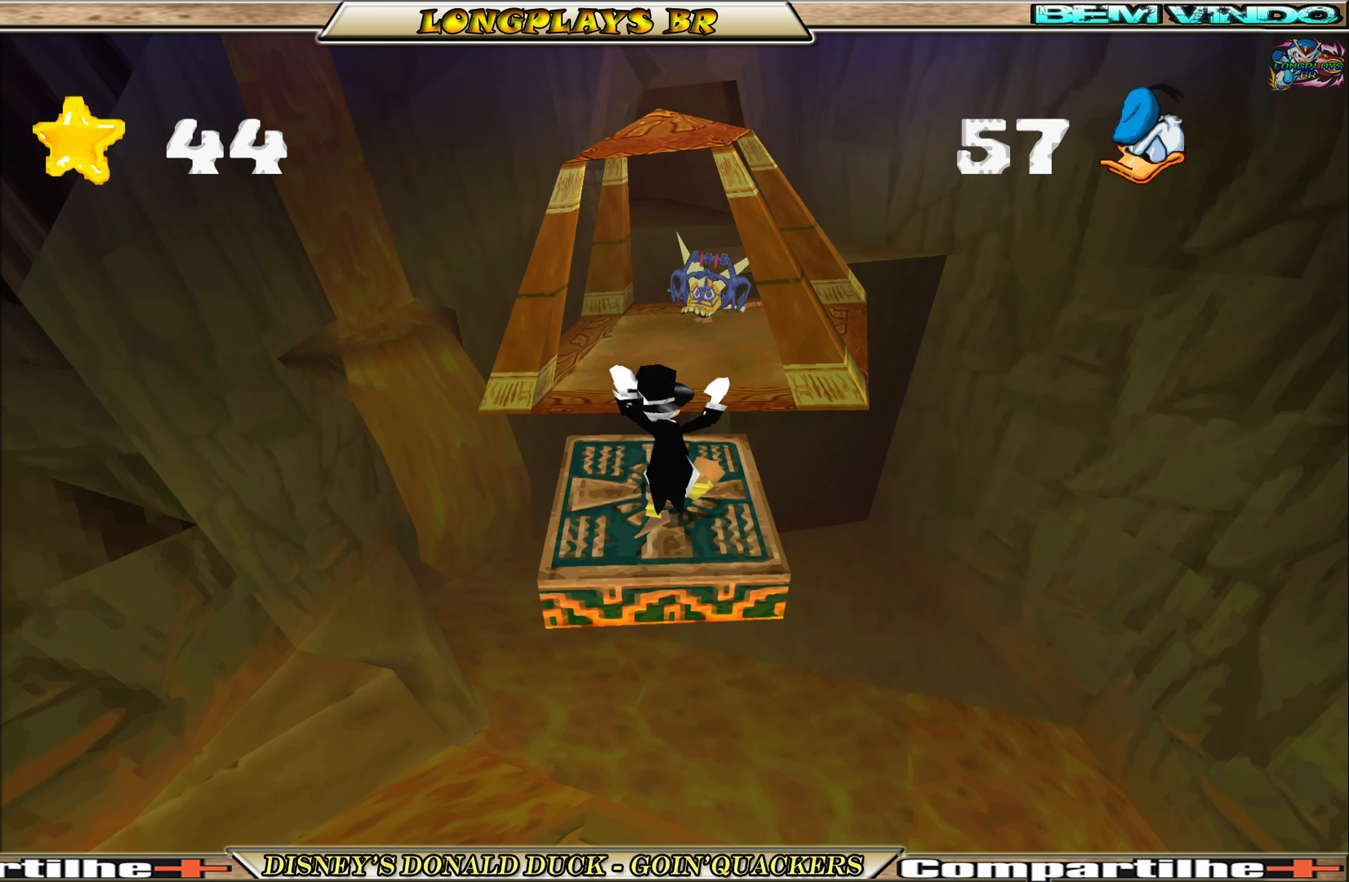
{"buttons": ["DPAD_UP"], "left_stick": "center", "events": [[150, "A", "down"], [417, "A", "up"]]}
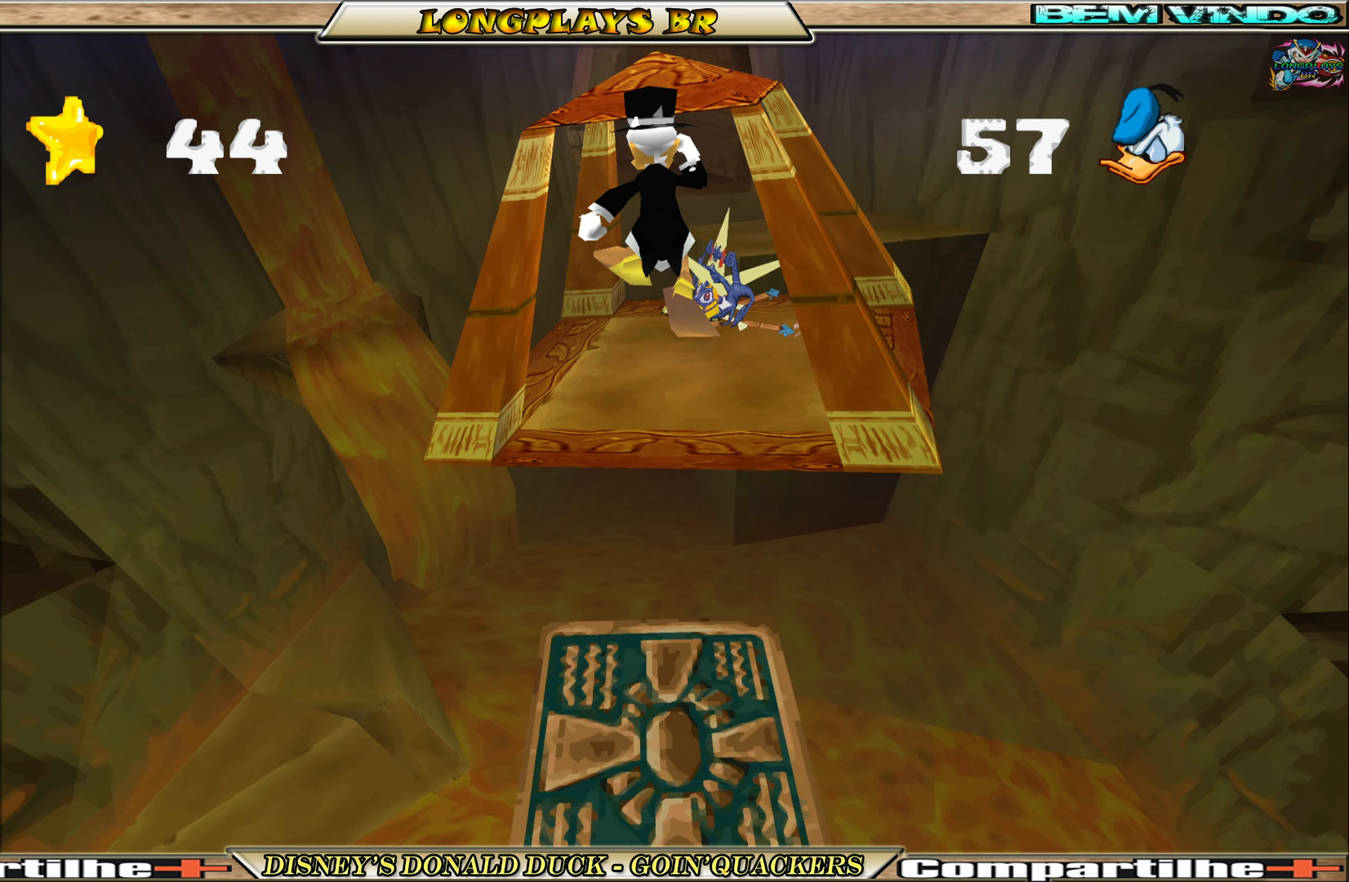
{"buttons": [], "left_stick": "center", "events": [[350, "DPAD_UP", "up"]]}
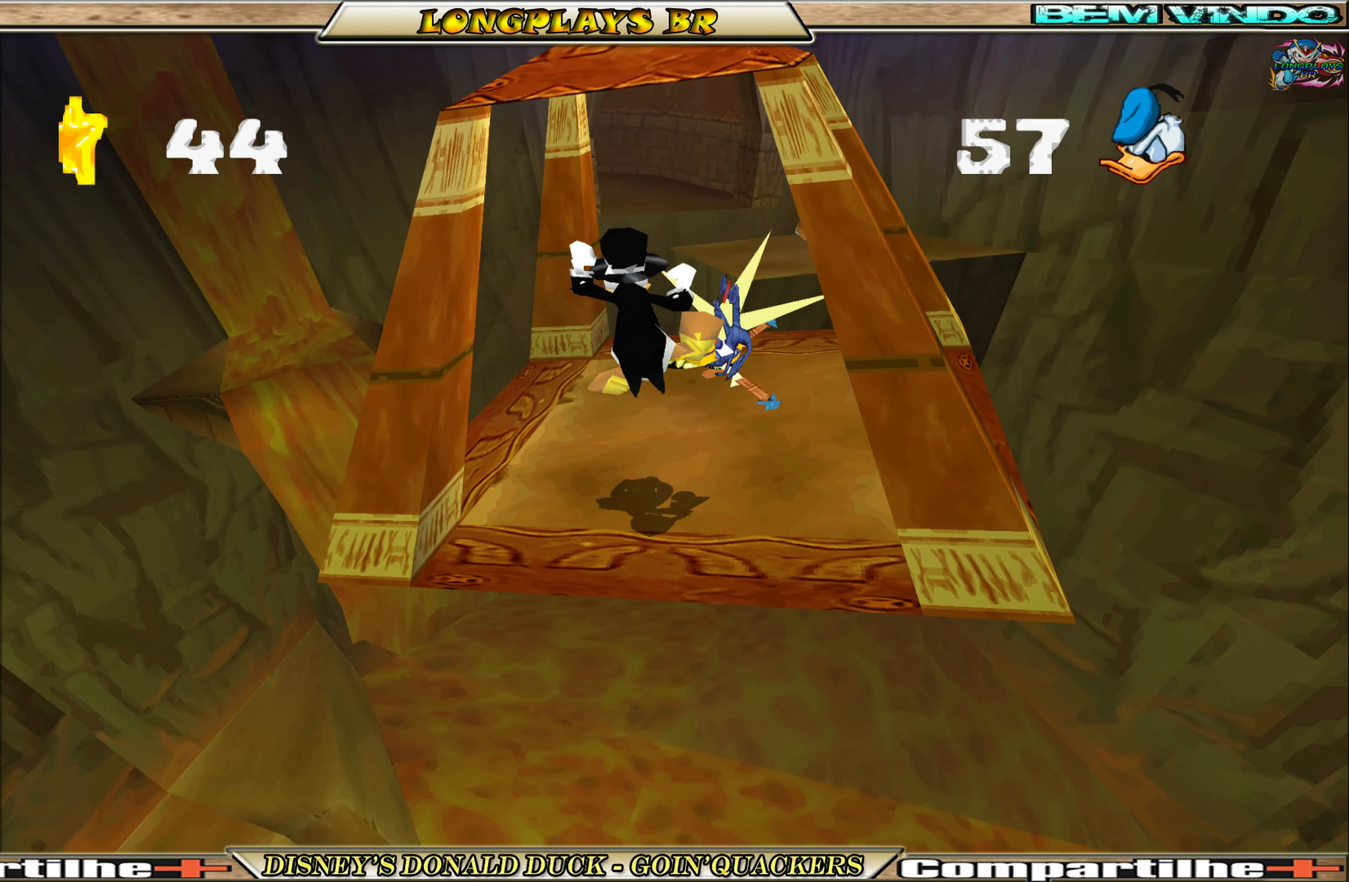
{"buttons": [], "left_stick": "center", "events": []}
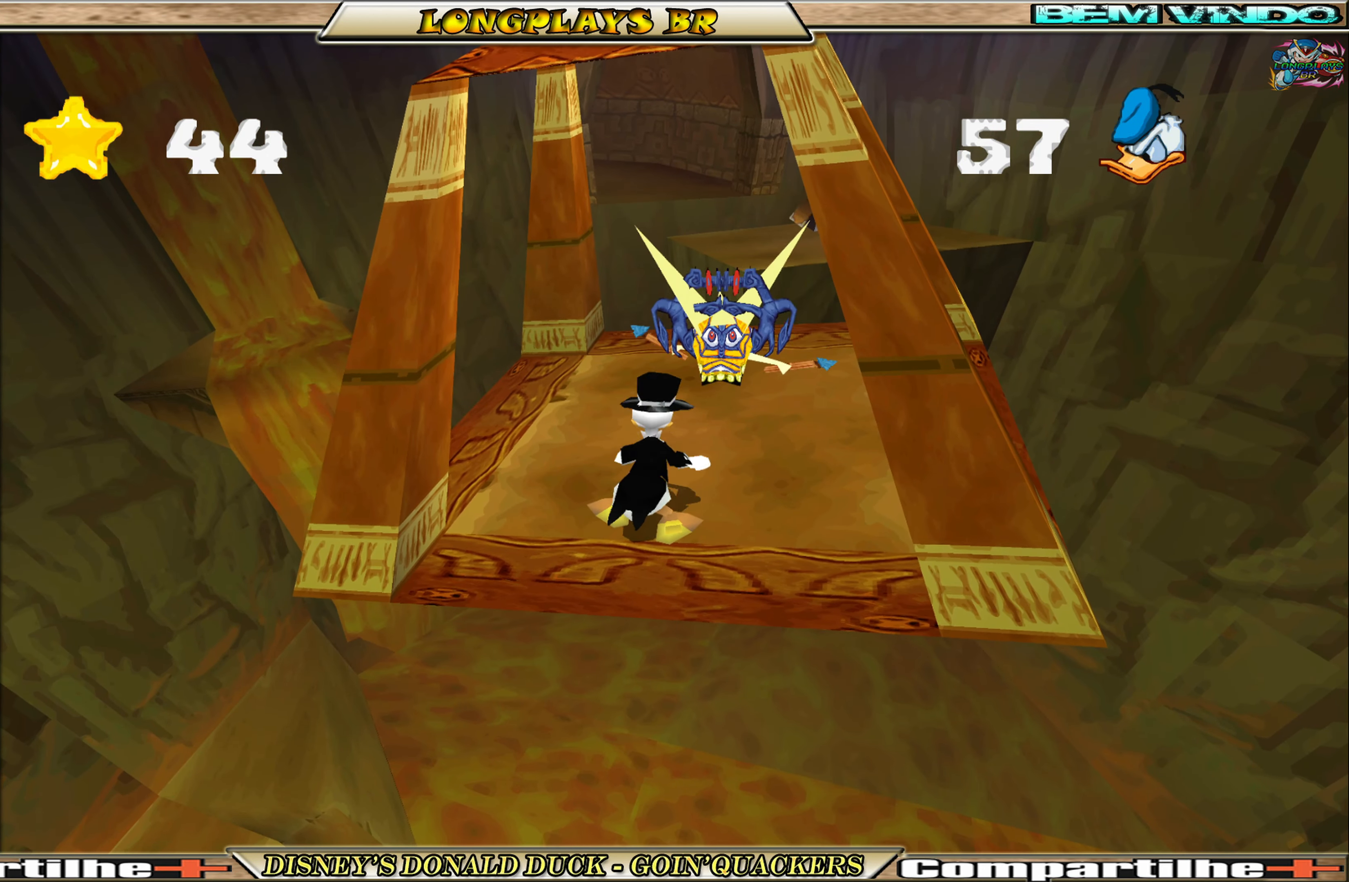
{"buttons": ["DPAD_UP"], "left_stick": "center", "events": [[233, "DPAD_UP", "down"], [350, "A", "down"], [450, "A", "up"]]}
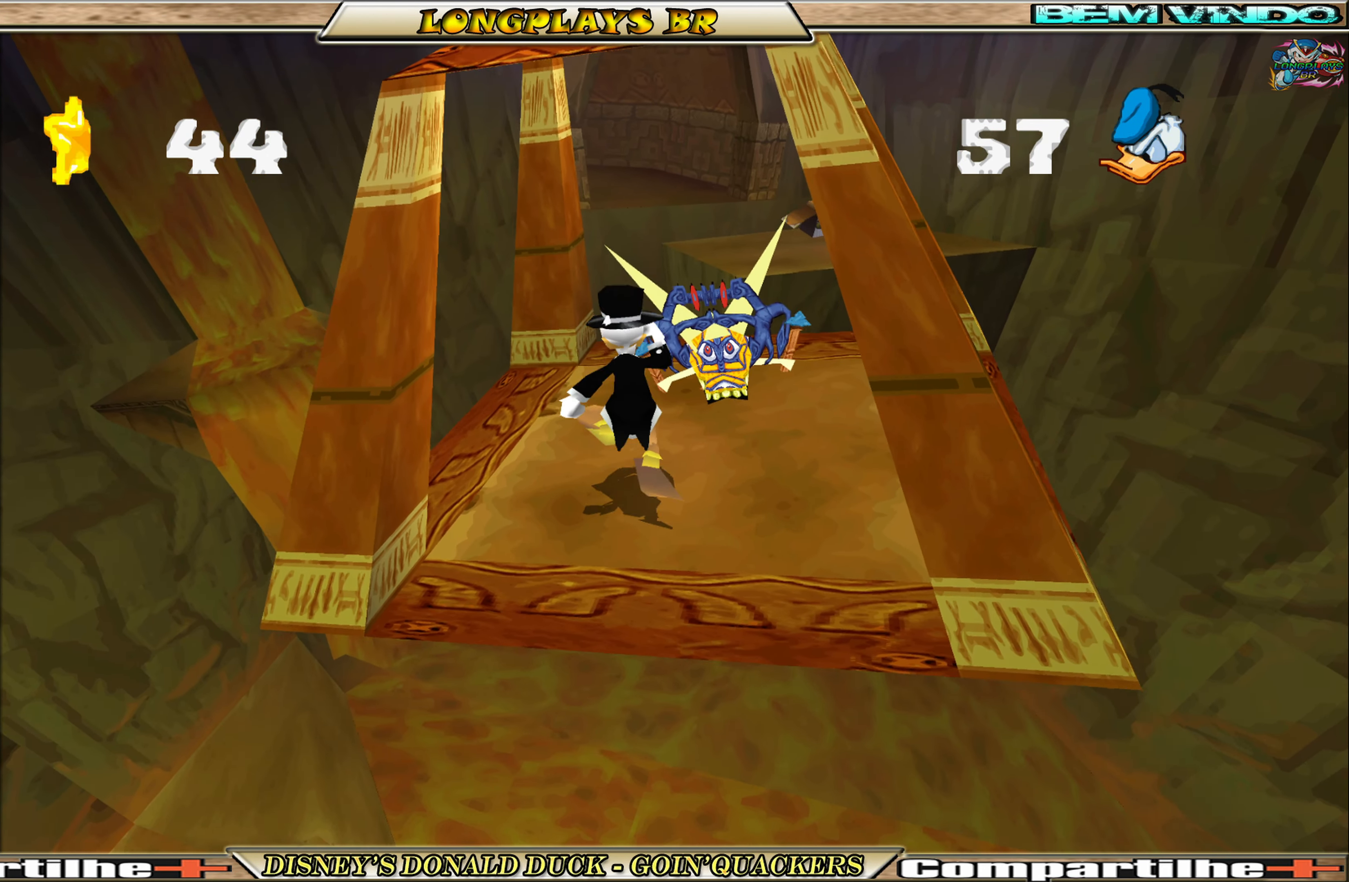
{"buttons": [], "left_stick": "center", "events": [[83, "DPAD_RIGHT", "down"], [83, "X", "down"], [167, "X", "up"], [250, "DPAD_RIGHT", "up"], [250, "DPAD_UP", "up"]]}
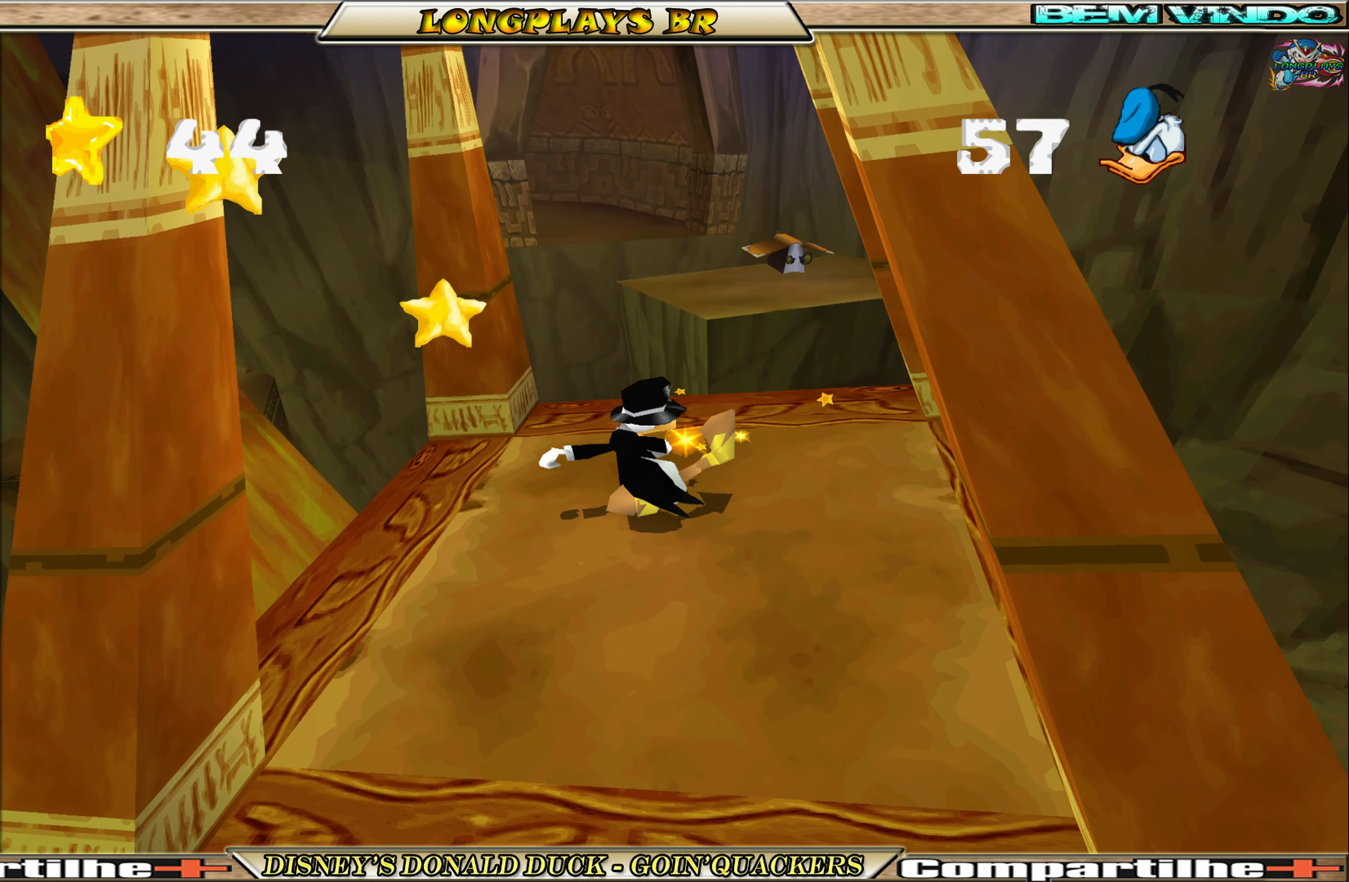
{"buttons": ["DPAD_UP"], "left_stick": "center", "events": [[84, "DPAD_RIGHT", "down"], [117, "DPAD_UP", "down"], [417, "DPAD_RIGHT", "up"]]}
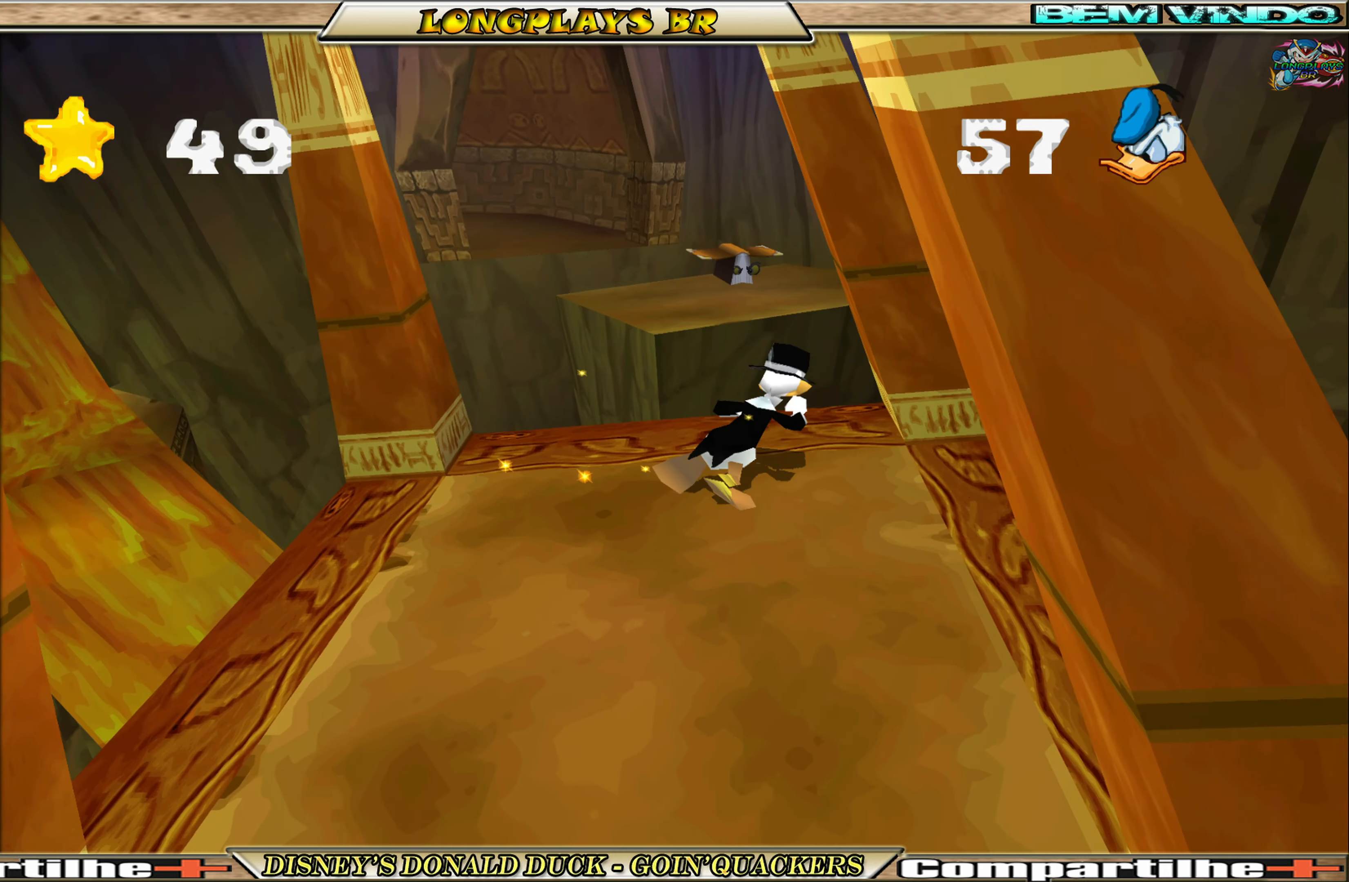
{"buttons": ["DPAD_UP"], "left_stick": "center", "events": [[200, "A", "down"], [367, "A", "up"]]}
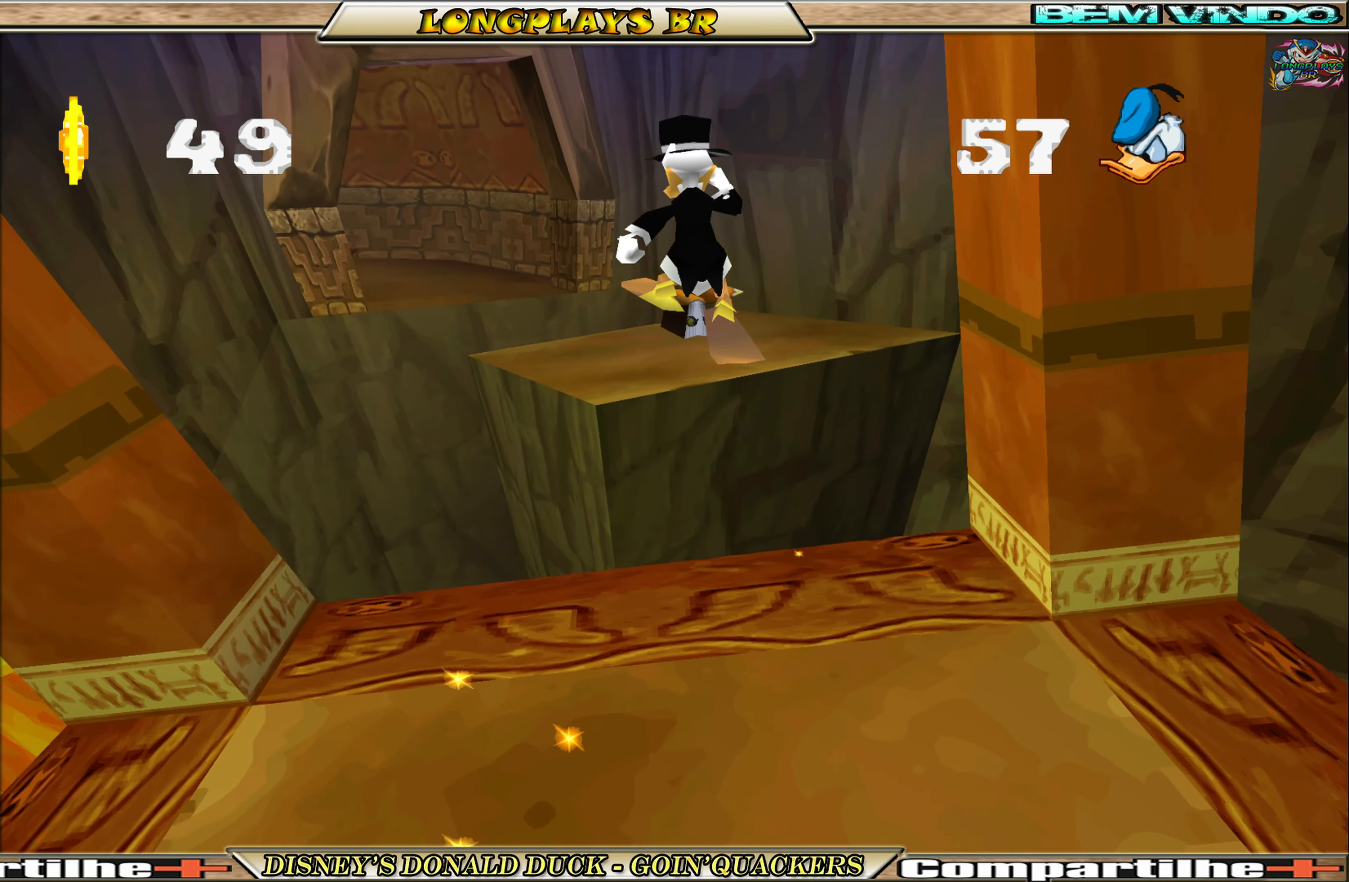
{"buttons": ["DPAD_UP"], "left_stick": "center", "events": [[17, "A", "down"], [117, "A", "up"]]}
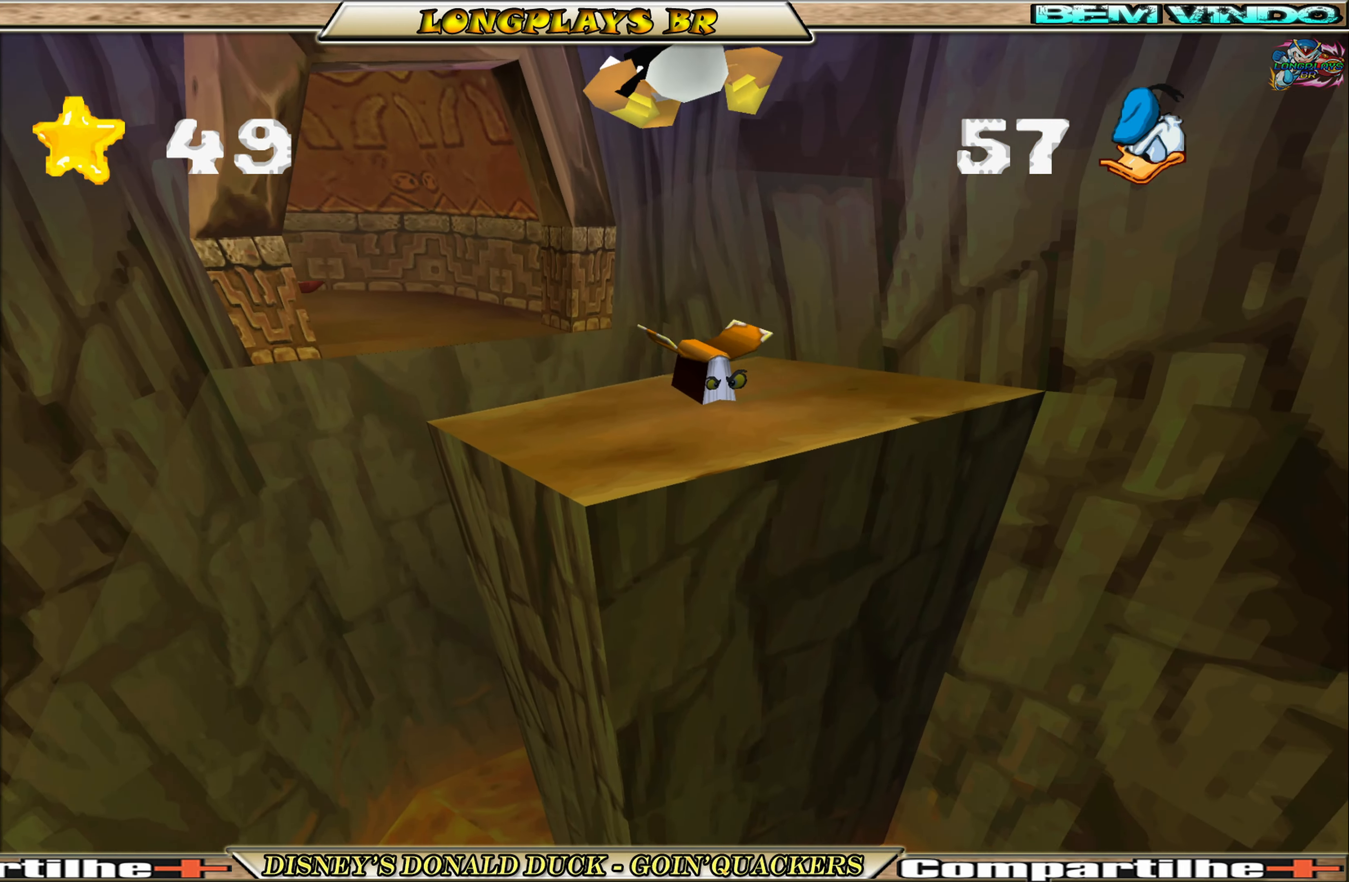
{"buttons": ["DPAD_UP"], "left_stick": "center", "events": [[100, "X", "down"], [167, "X", "up"]]}
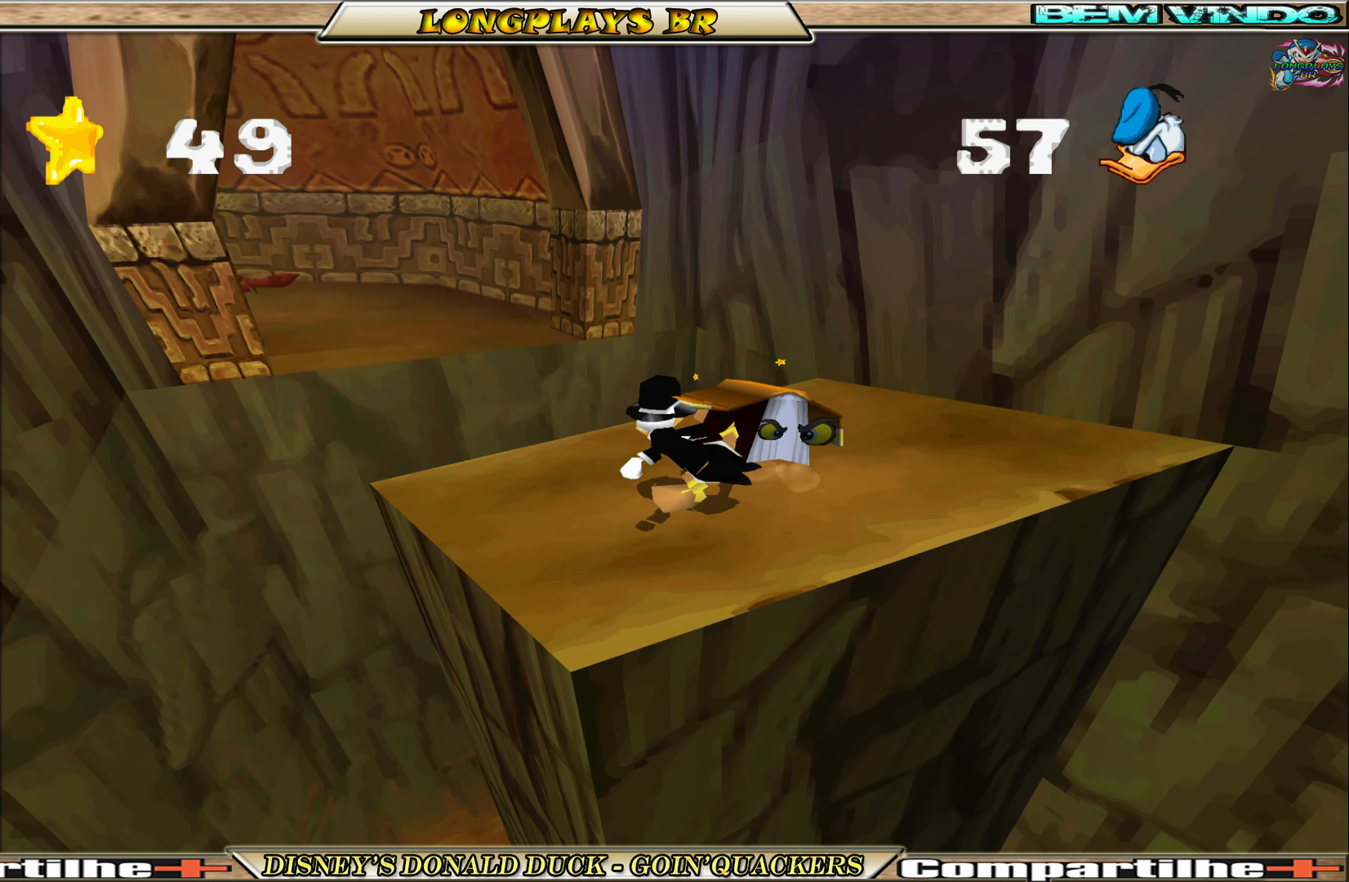
{"buttons": ["DPAD_UP"], "left_stick": "center", "events": [[84, "DPAD_LEFT", "down"], [234, "A", "down"], [500, "A", "up"], [500, "DPAD_LEFT", "up"]]}
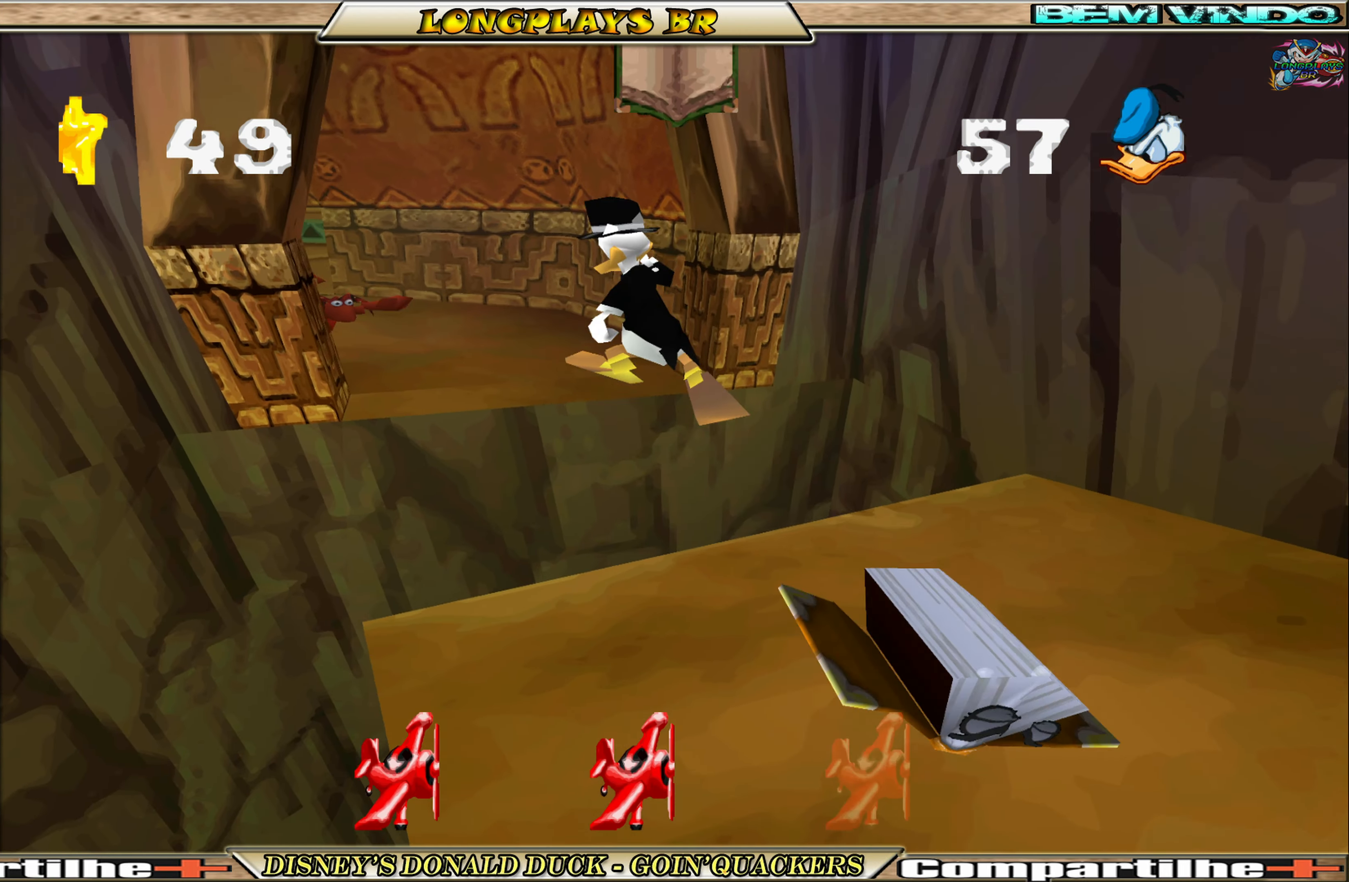
{"buttons": ["DPAD_UP"], "left_stick": "center", "events": [[100, "A", "down"], [200, "A", "up"]]}
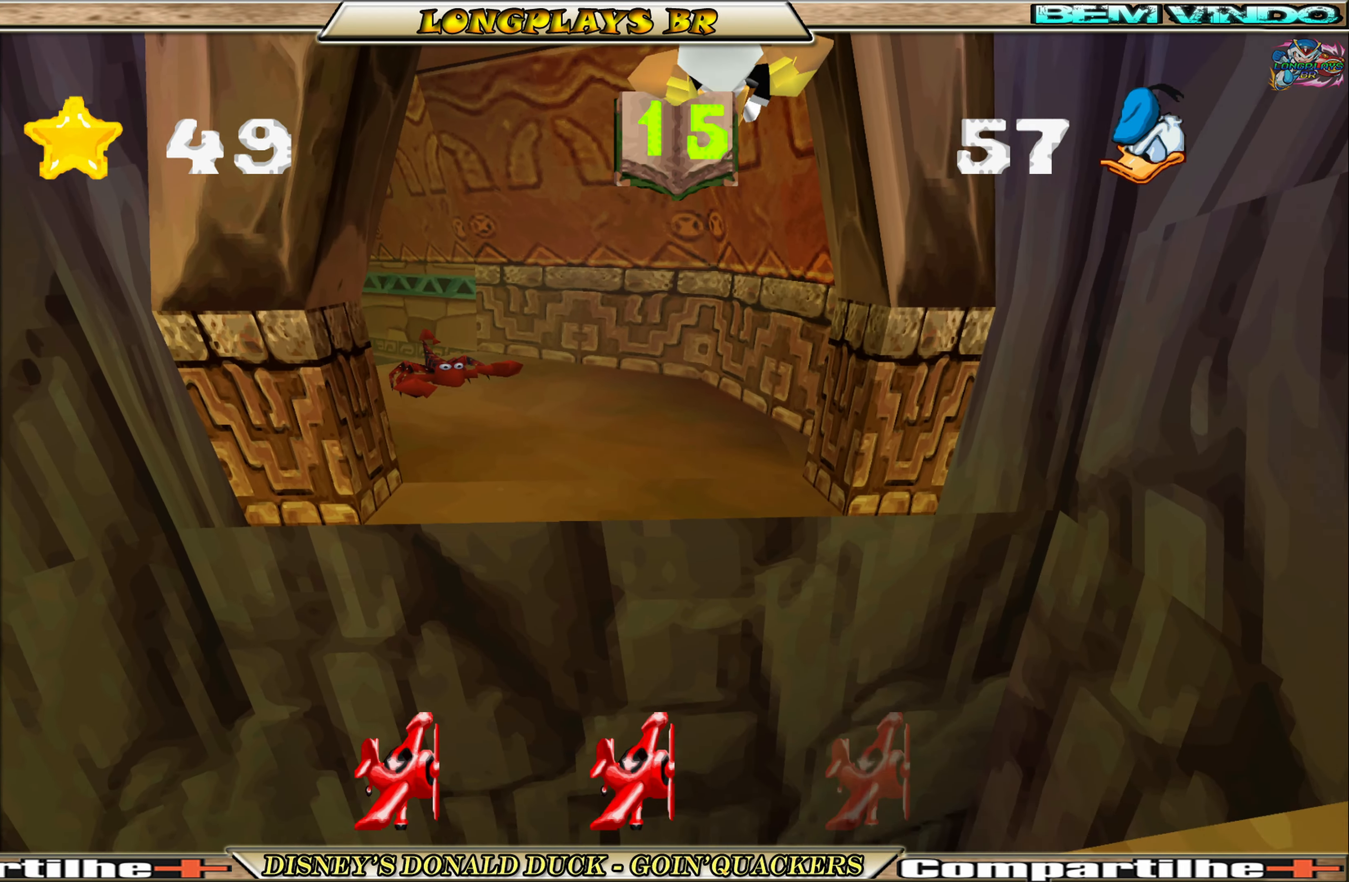
{"buttons": ["DPAD_UP", "DPAD_LEFT"], "left_stick": "center", "events": [[267, "DPAD_LEFT", "down"]]}
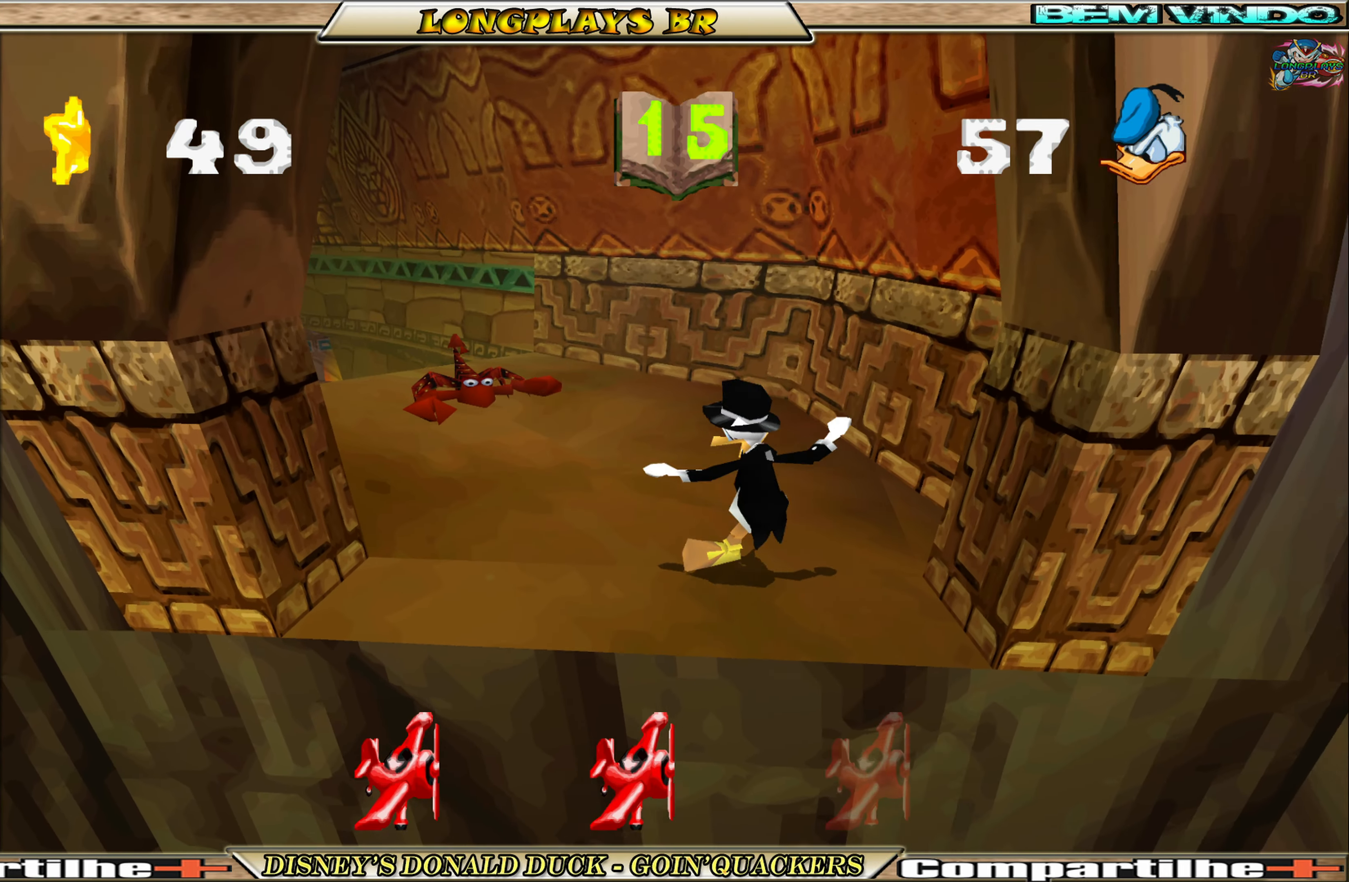
{"buttons": ["DPAD_UP"], "left_stick": "center", "events": [[17, "A", "down"], [200, "A", "up"], [234, "A", "down"], [417, "A", "up"], [434, "DPAD_LEFT", "up"]]}
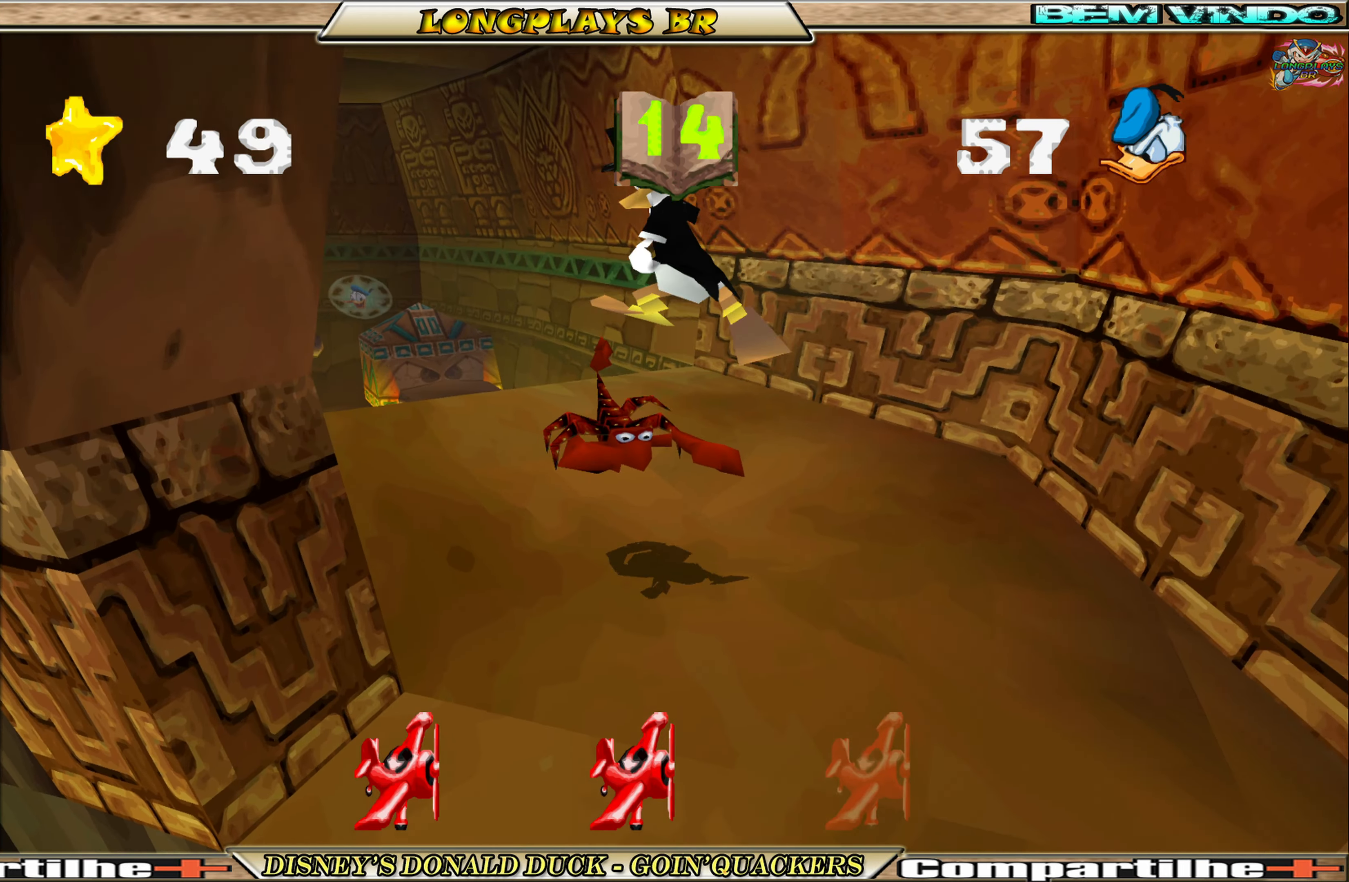
{"buttons": ["DPAD_UP", "DPAD_LEFT"], "left_stick": "center", "events": [[250, "DPAD_LEFT", "down"]]}
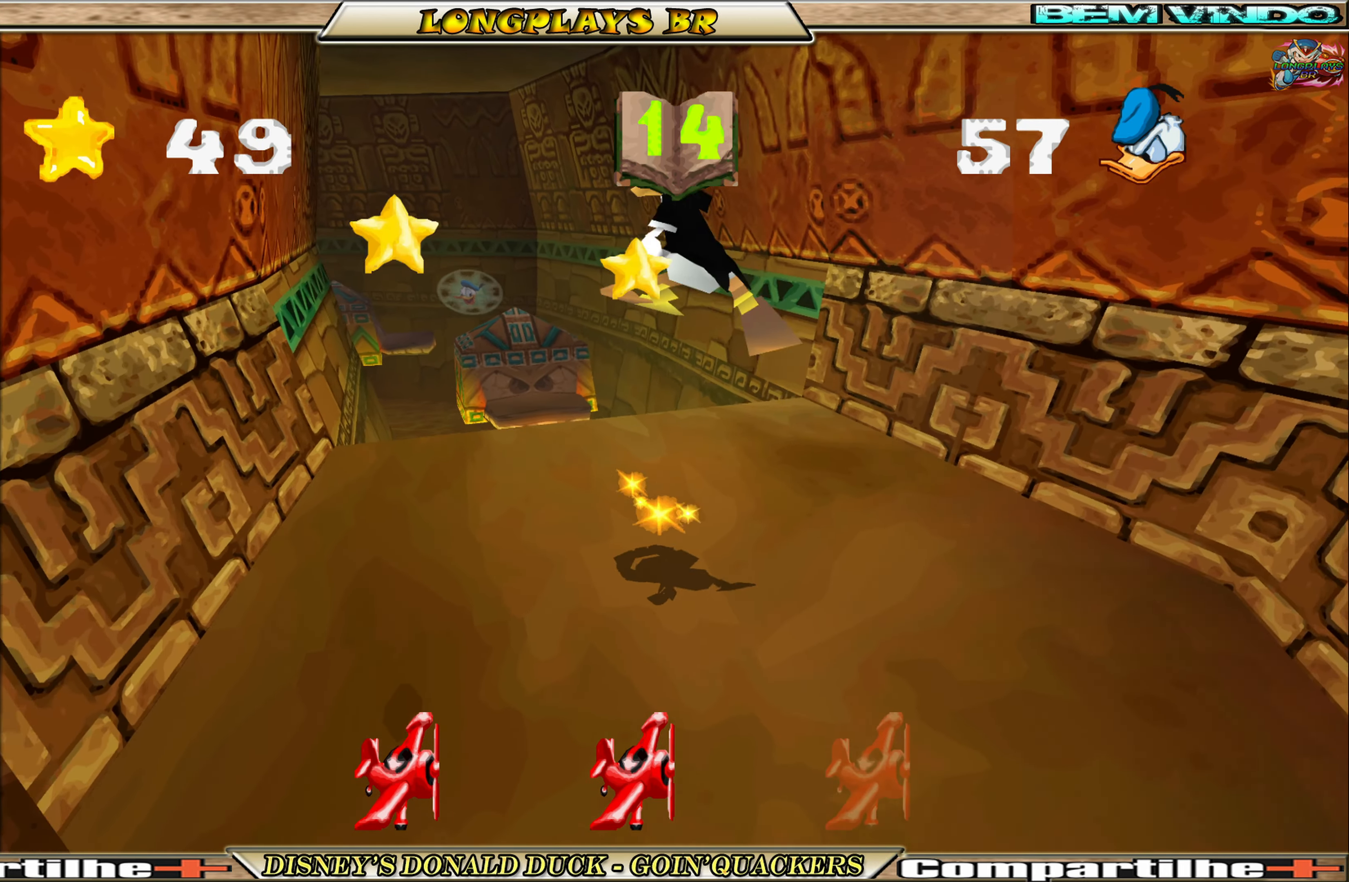
{"buttons": ["DPAD_UP"], "left_stick": "center", "events": [[250, "DPAD_LEFT", "up"], [284, "DPAD_UP", "up"], [434, "DPAD_UP", "down"]]}
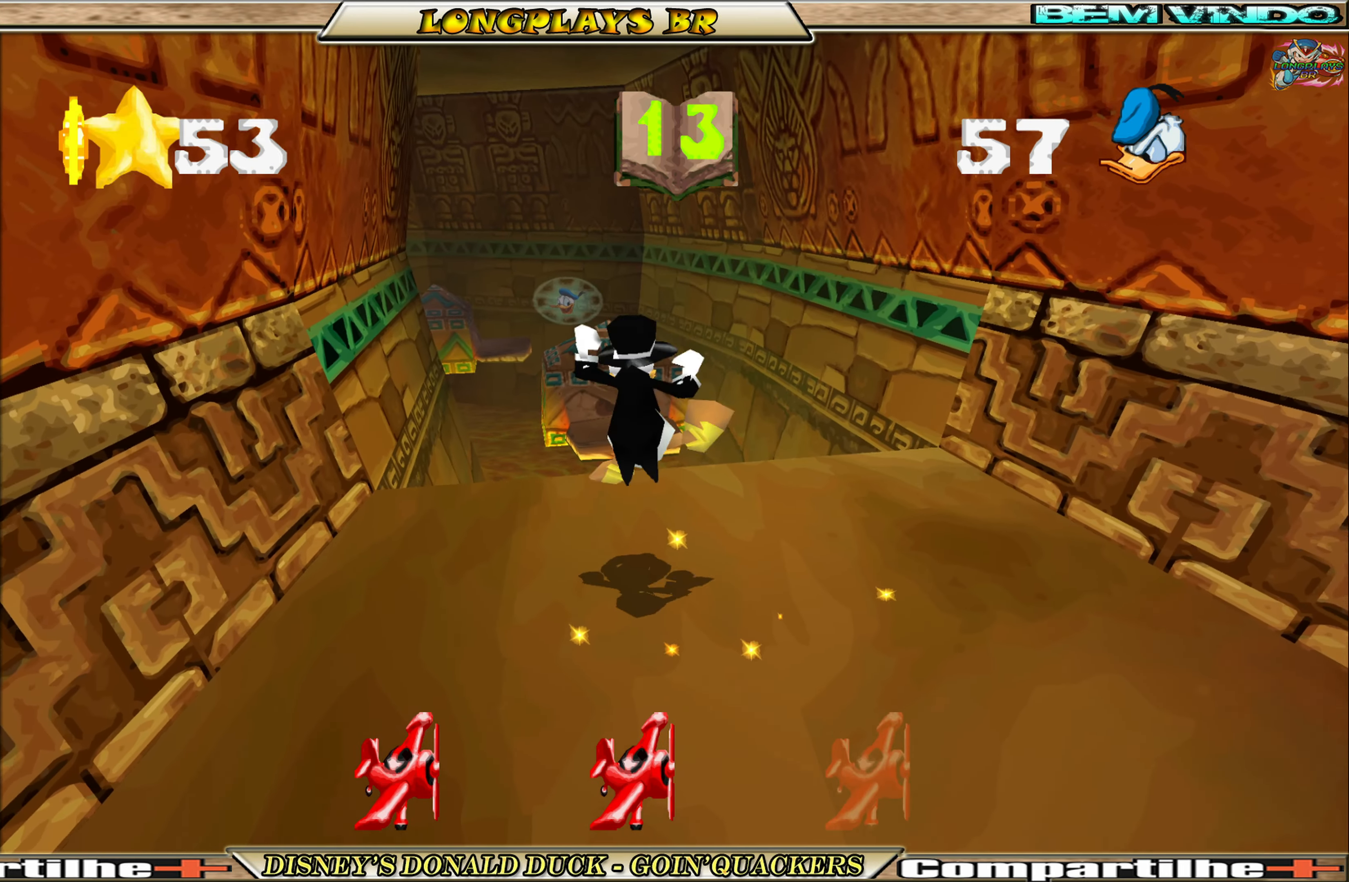
{"buttons": ["DPAD_UP"], "left_stick": "center", "events": [[266, "A", "down"], [500, "A", "up"]]}
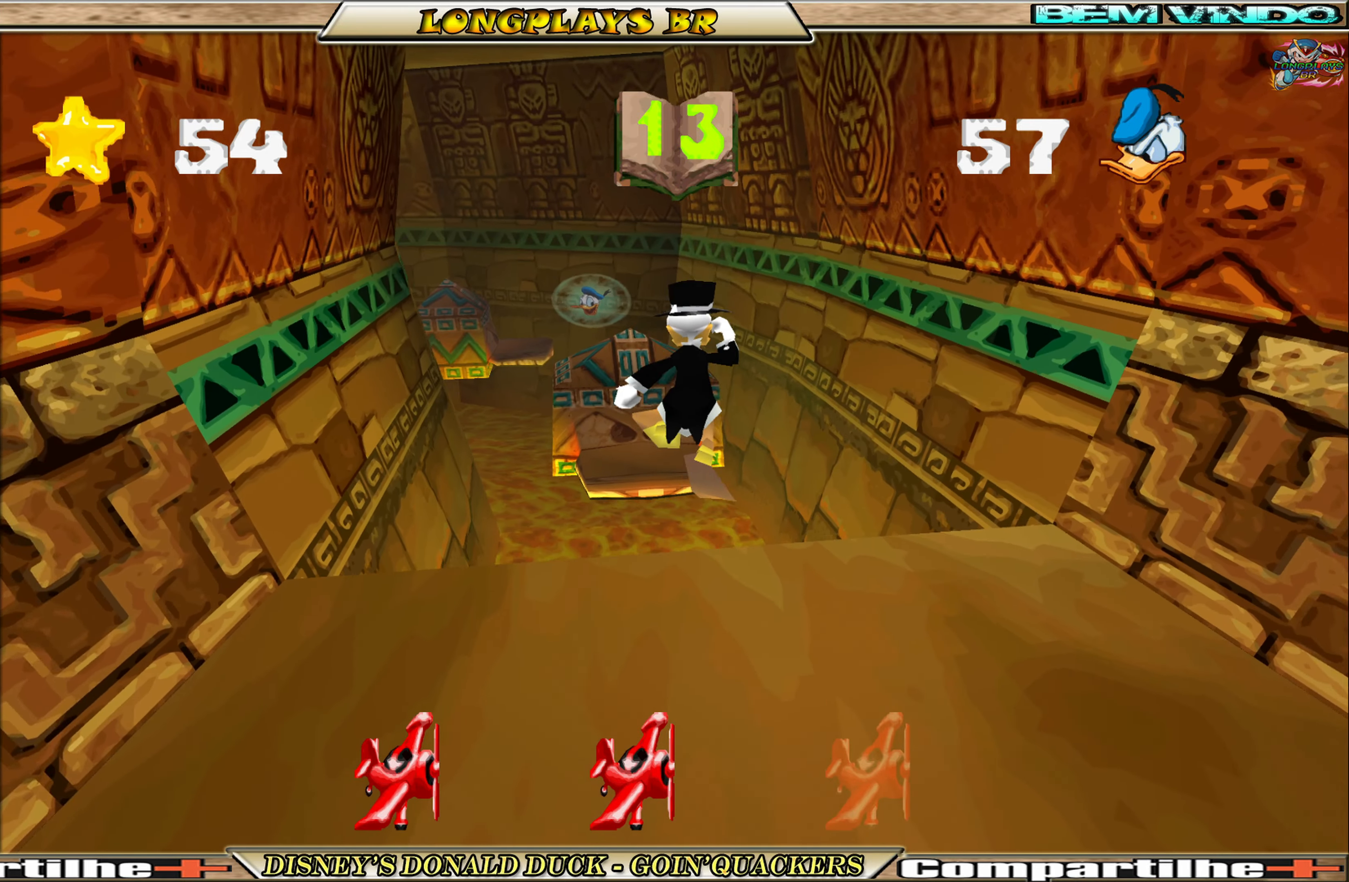
{"buttons": ["DPAD_UP"], "left_stick": "center", "events": [[200, "A", "down"], [266, "A", "up"], [266, "DPAD_LEFT", "down"], [416, "DPAD_LEFT", "up"]]}
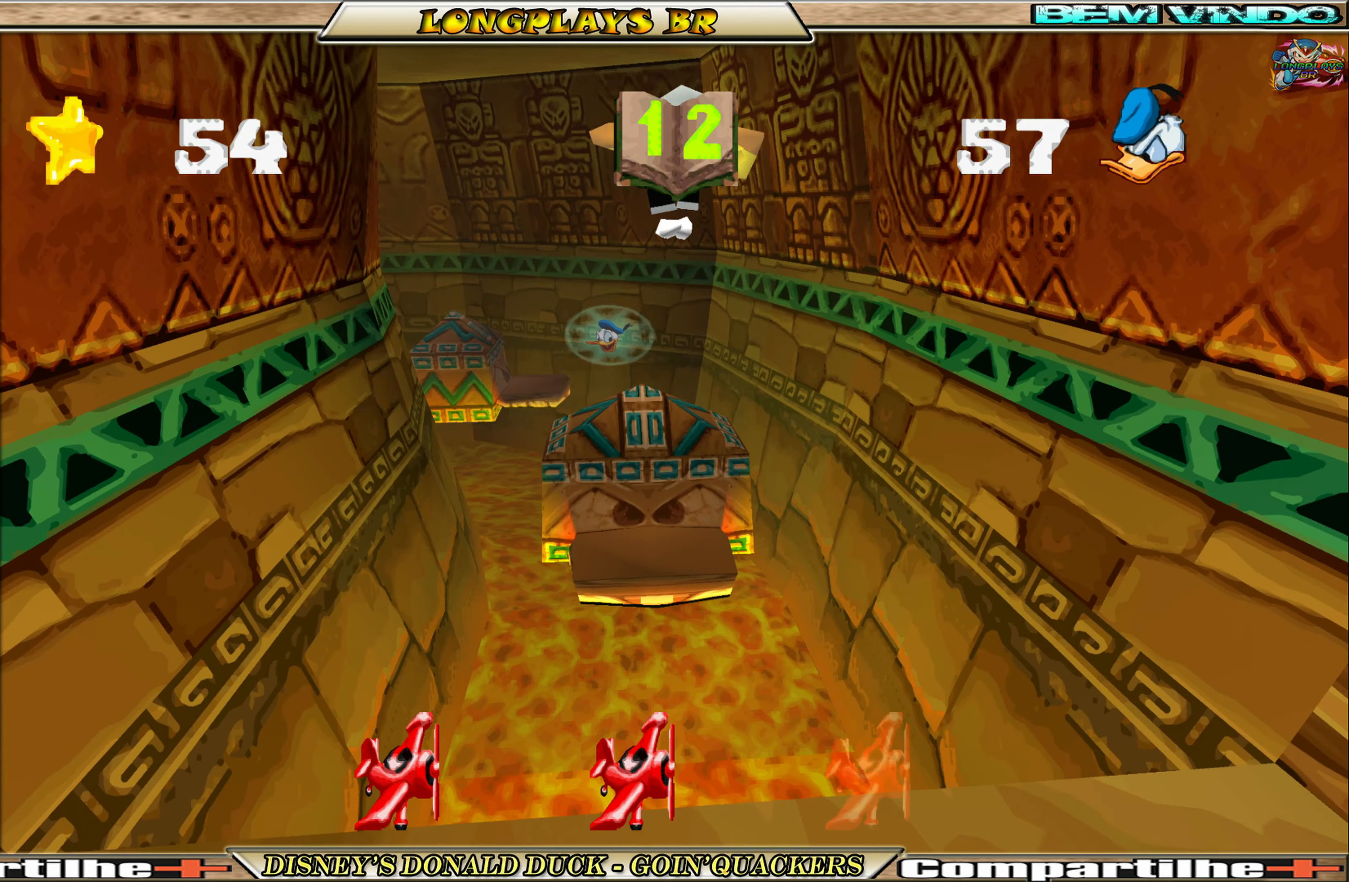
{"buttons": ["DPAD_UP", "DPAD_LEFT"], "left_stick": "center", "events": [[366, "DPAD_LEFT", "down"]]}
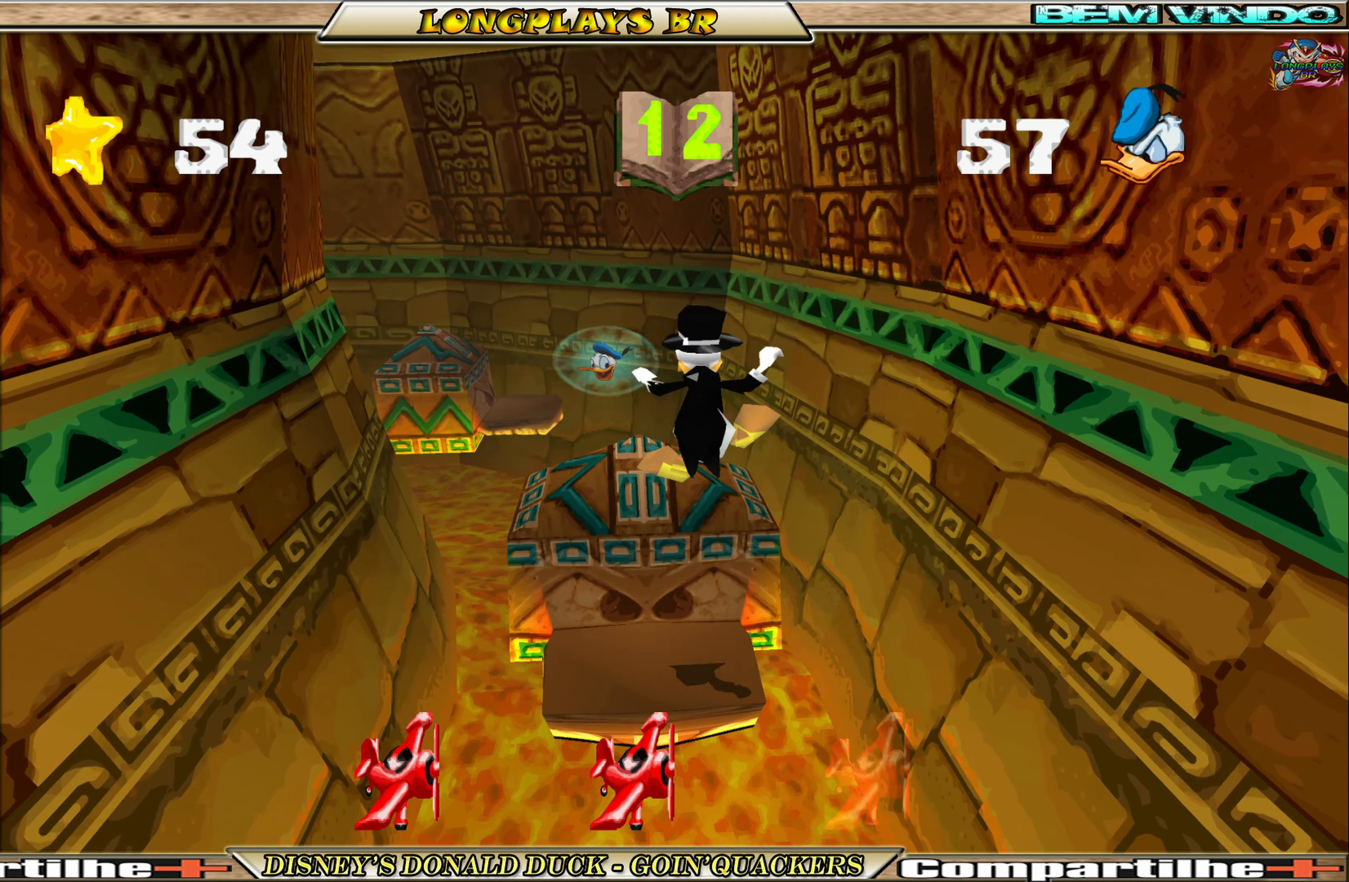
{"buttons": [], "left_stick": "center", "events": [[66, "DPAD_LEFT", "up"], [66, "DPAD_UP", "up"], [383, "DPAD_DOWN", "down"], [483, "DPAD_DOWN", "up"]]}
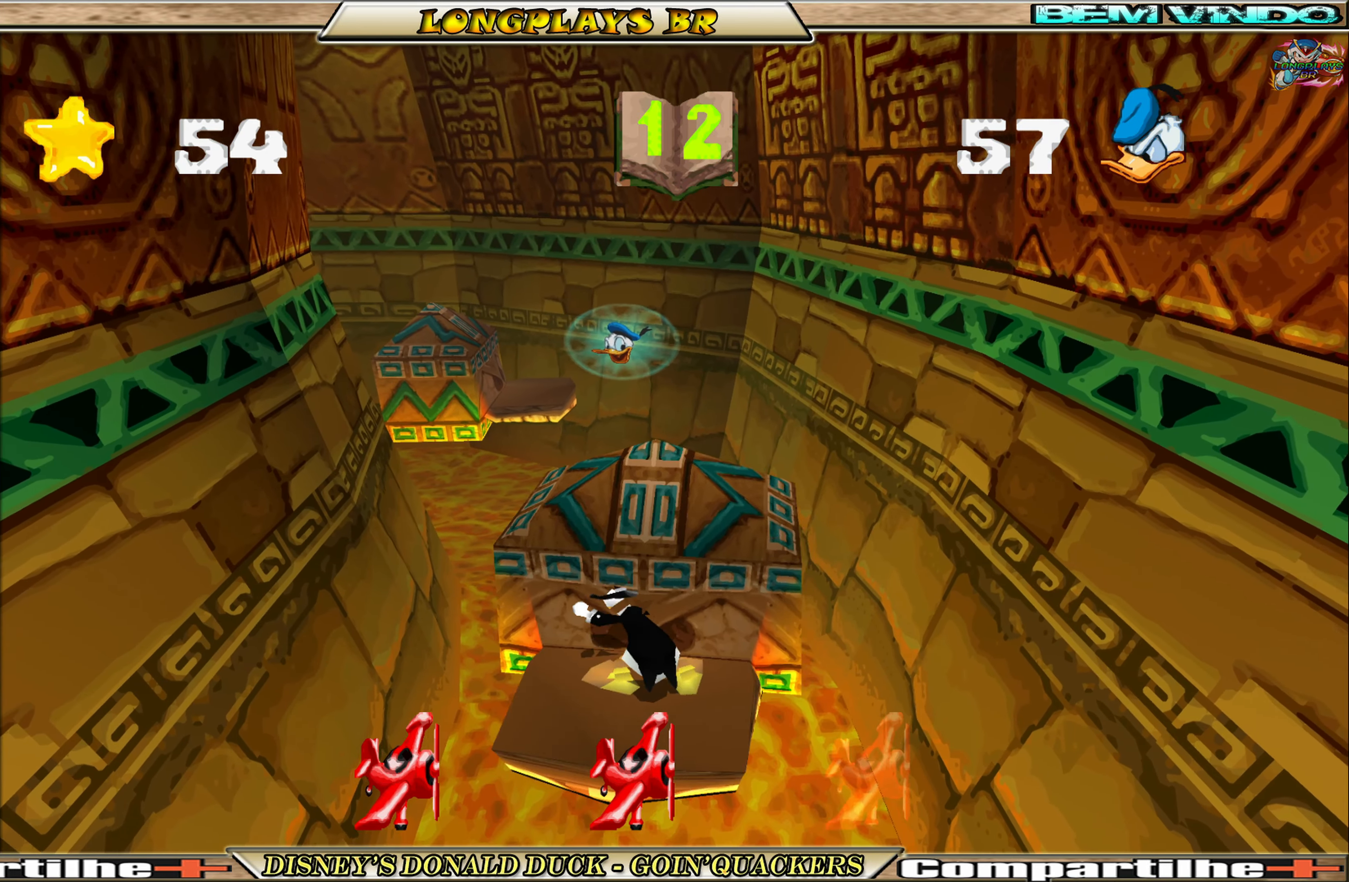
{"buttons": [], "left_stick": "center", "events": []}
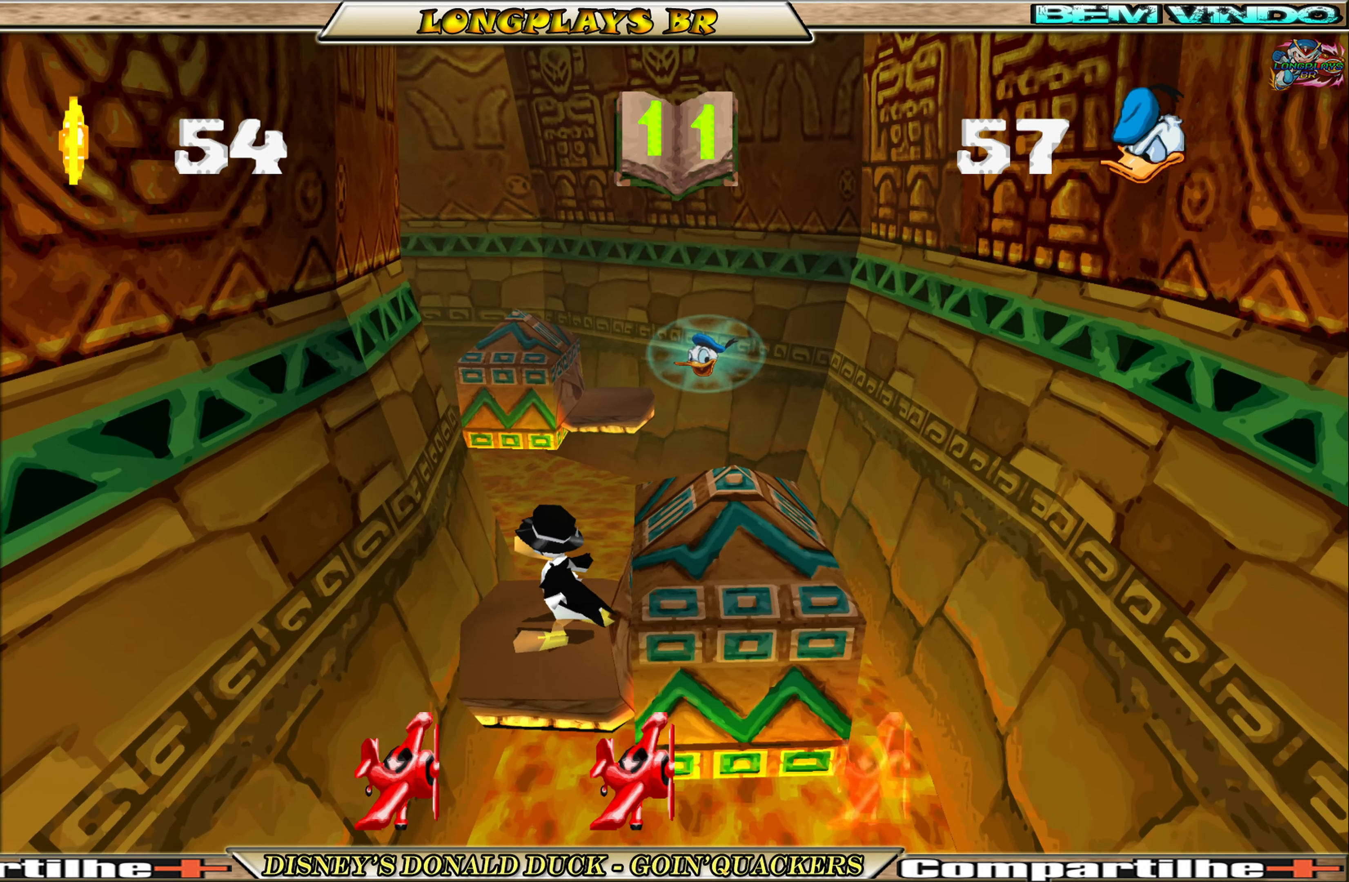
{"buttons": [], "left_stick": "center", "events": []}
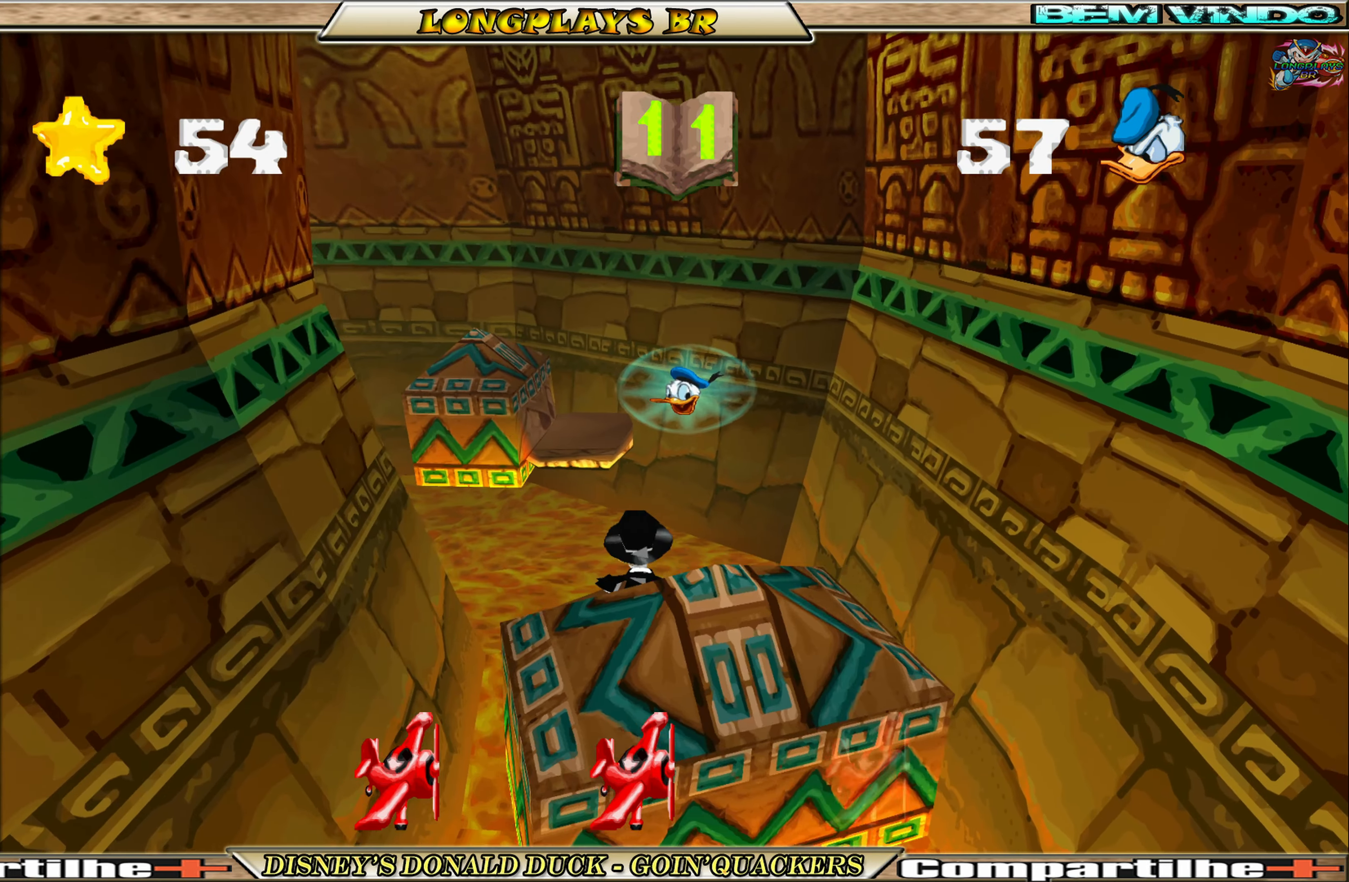
{"buttons": ["DPAD_UP", "DPAD_LEFT"], "left_stick": "center", "events": [[16, "DPAD_UP", "down"], [116, "A", "down"], [400, "DPAD_LEFT", "down"], [450, "A", "up"]]}
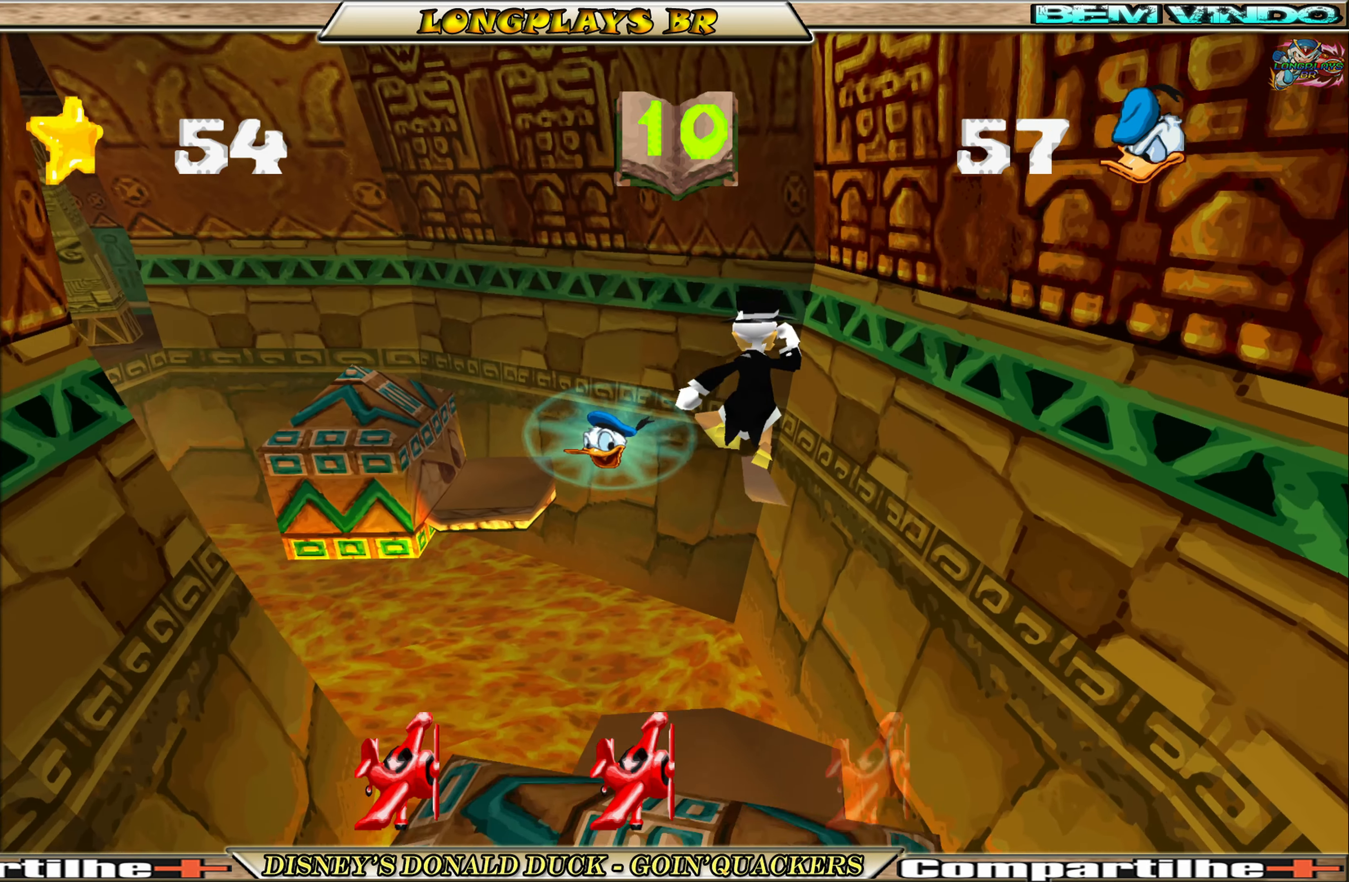
{"buttons": ["DPAD_UP", "DPAD_LEFT"], "left_stick": "center", "events": [[250, "A", "down"], [433, "A", "up"]]}
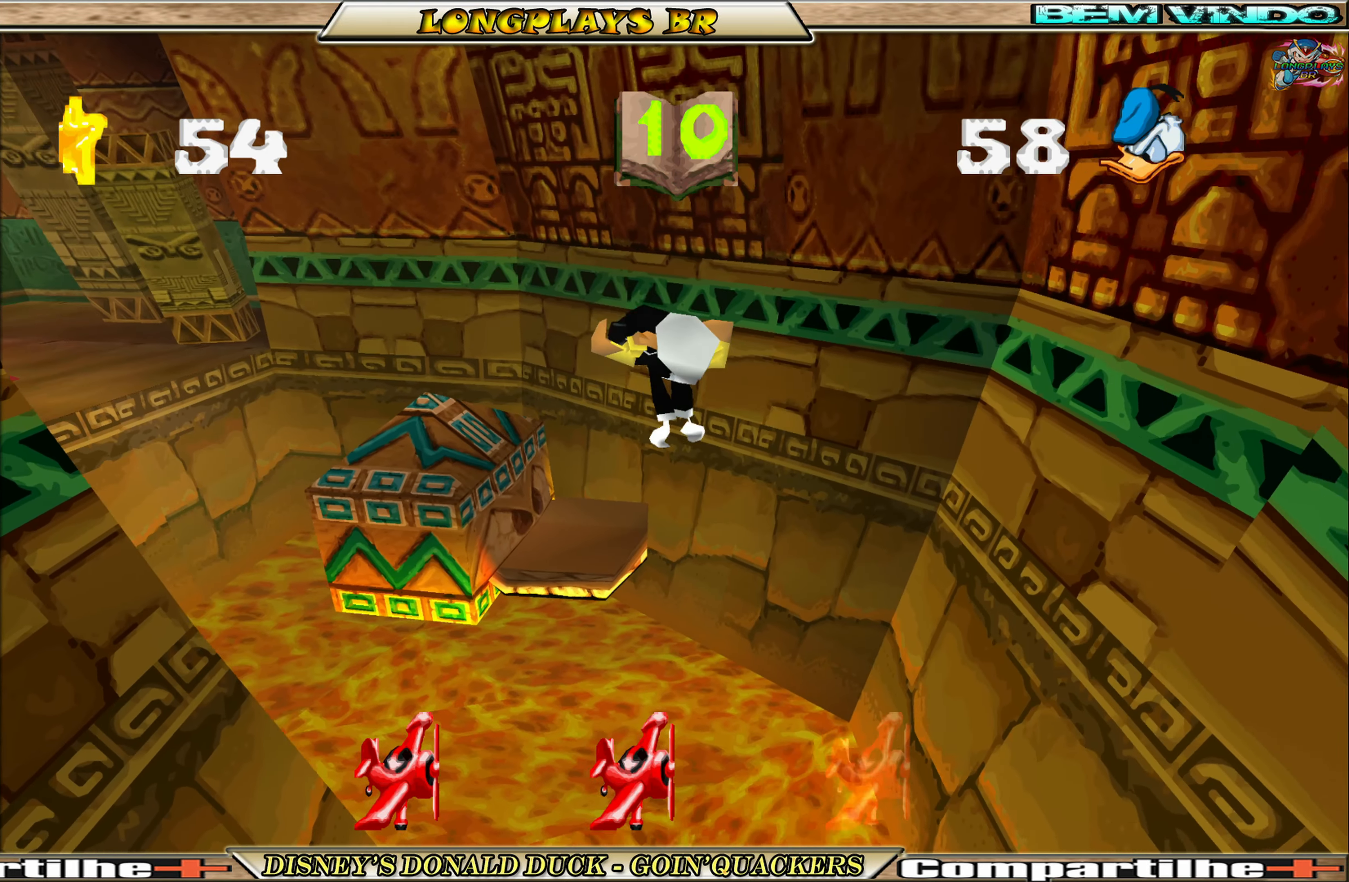
{"buttons": ["DPAD_UP"], "left_stick": "center", "events": [[150, "DPAD_UP", "up"], [183, "DPAD_LEFT", "up"], [333, "DPAD_LEFT", "down"], [350, "DPAD_UP", "down"], [483, "DPAD_LEFT", "up"]]}
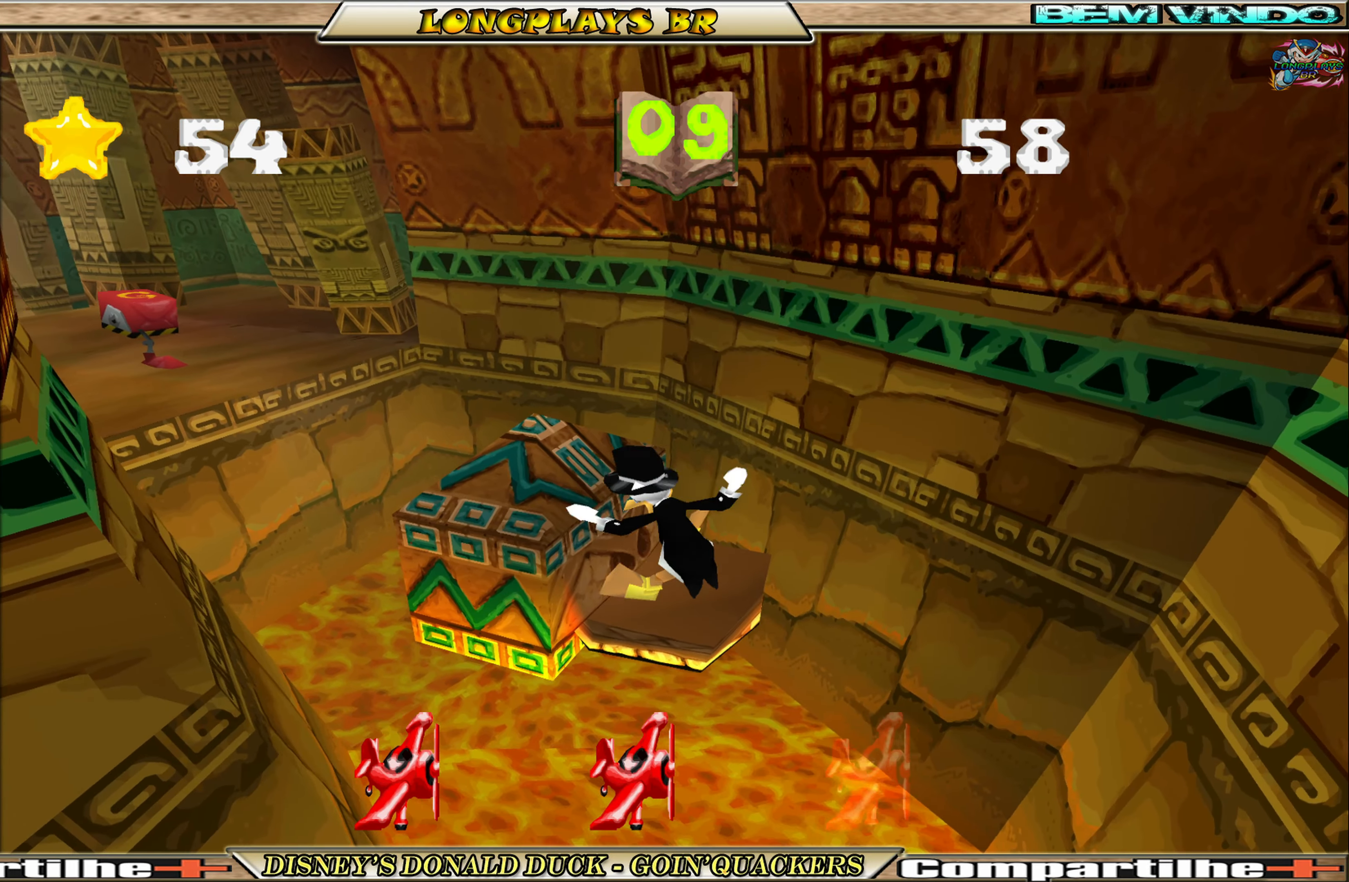
{"buttons": [], "left_stick": "center", "events": [[166, "DPAD_UP", "up"]]}
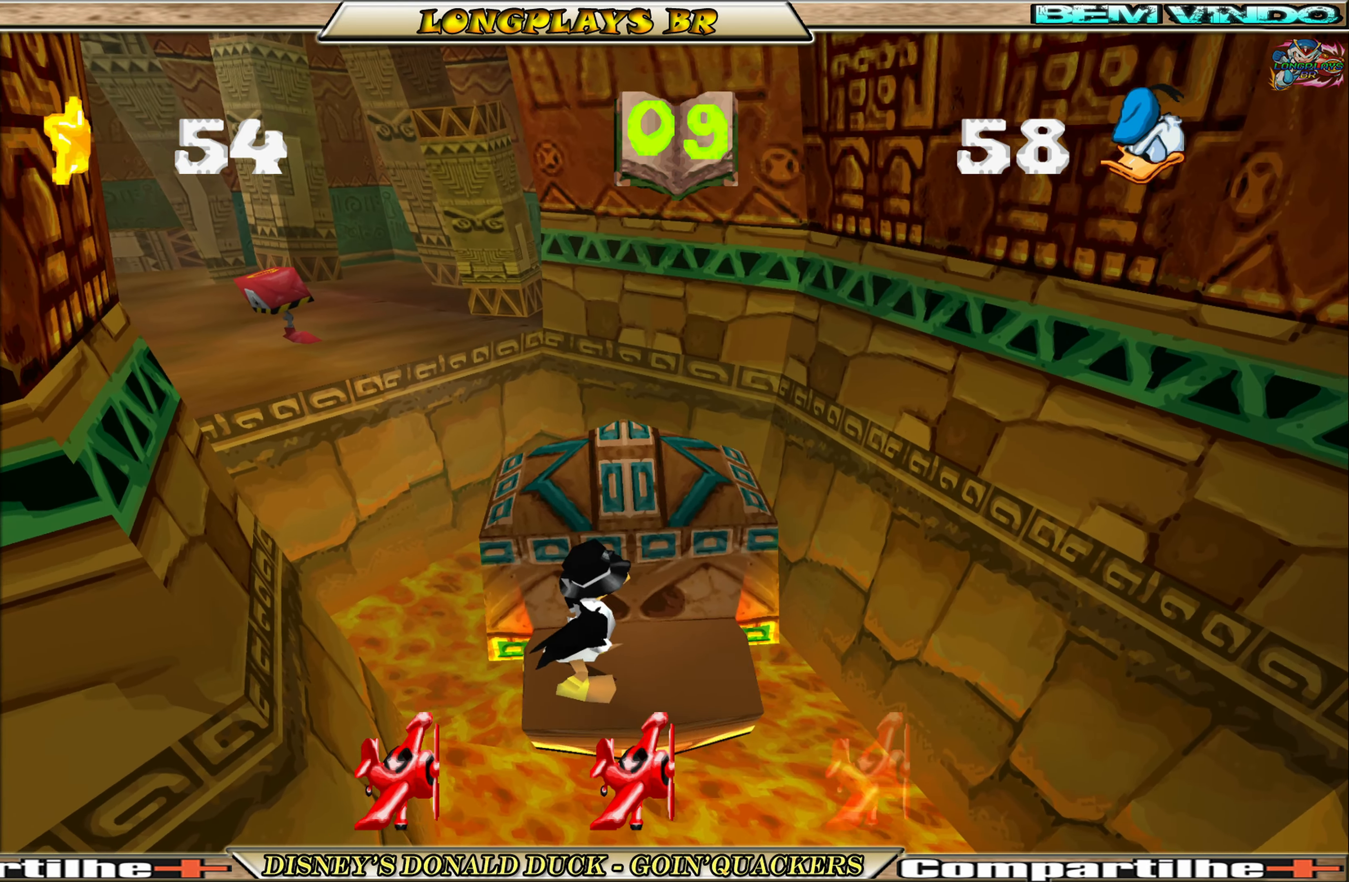
{"buttons": ["A", "DPAD_UP", "DPAD_LEFT"], "left_stick": "center", "events": [[350, "DPAD_UP", "down"], [450, "DPAD_LEFT", "down"], [483, "A", "down"]]}